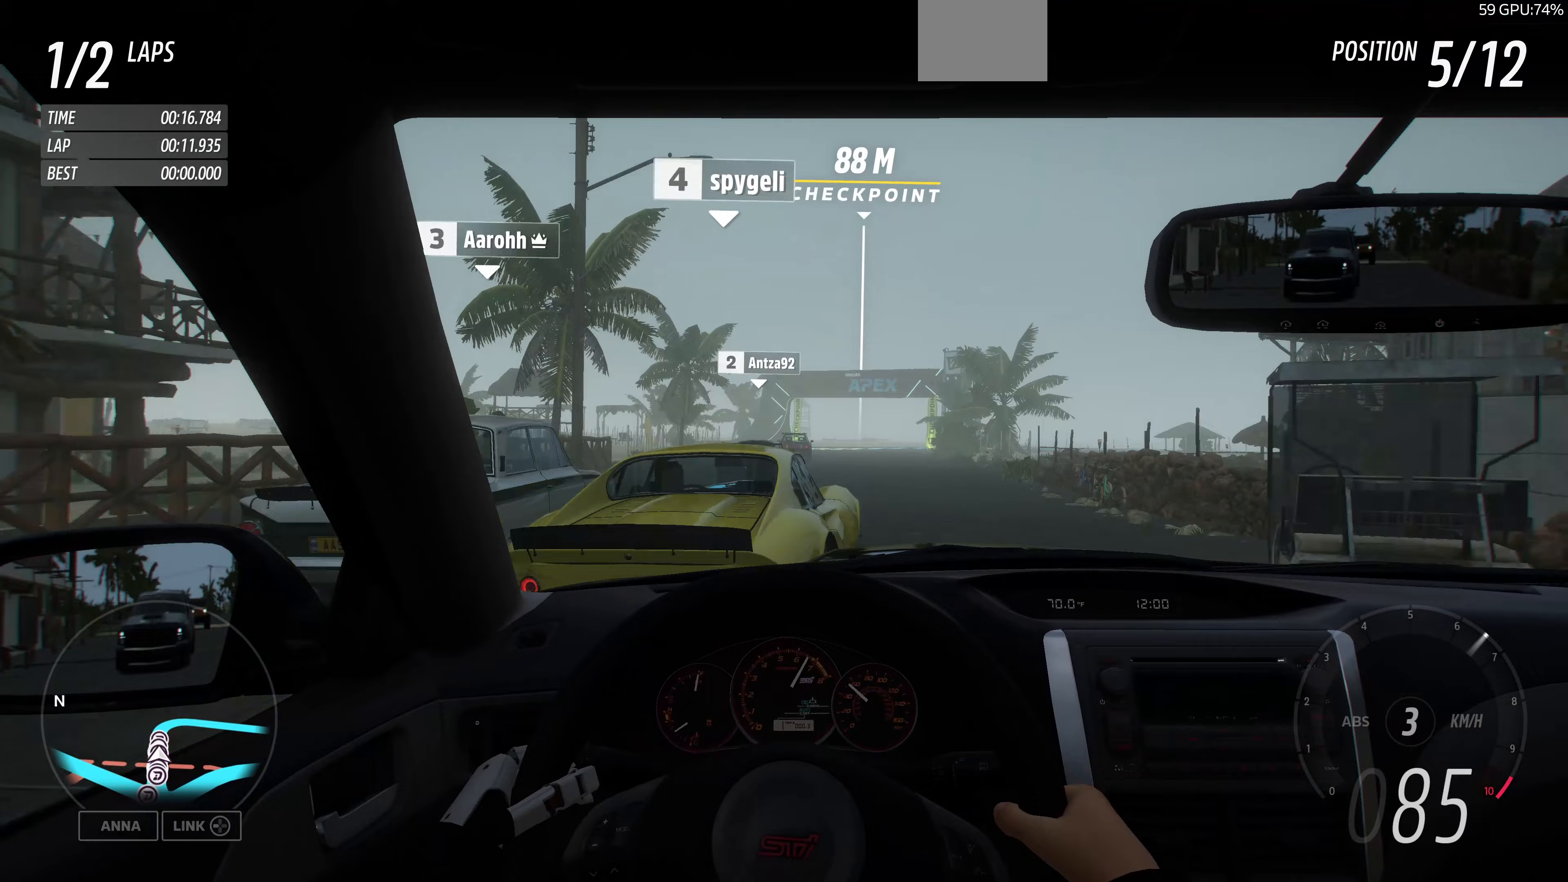
Gameplay with a controller (PlayStation layout); each line is a JSON object with the inputs held at the frame after it. "events" lists button and stick changes between this image and that frame as [ms after this image, input, new state], when the widget could be followed in between.
{"buttons": ["R2"], "left_stick": "center", "right_stick": "center", "events": [[267, "left_stick", "right"], [367, "left_stick", "center"]]}
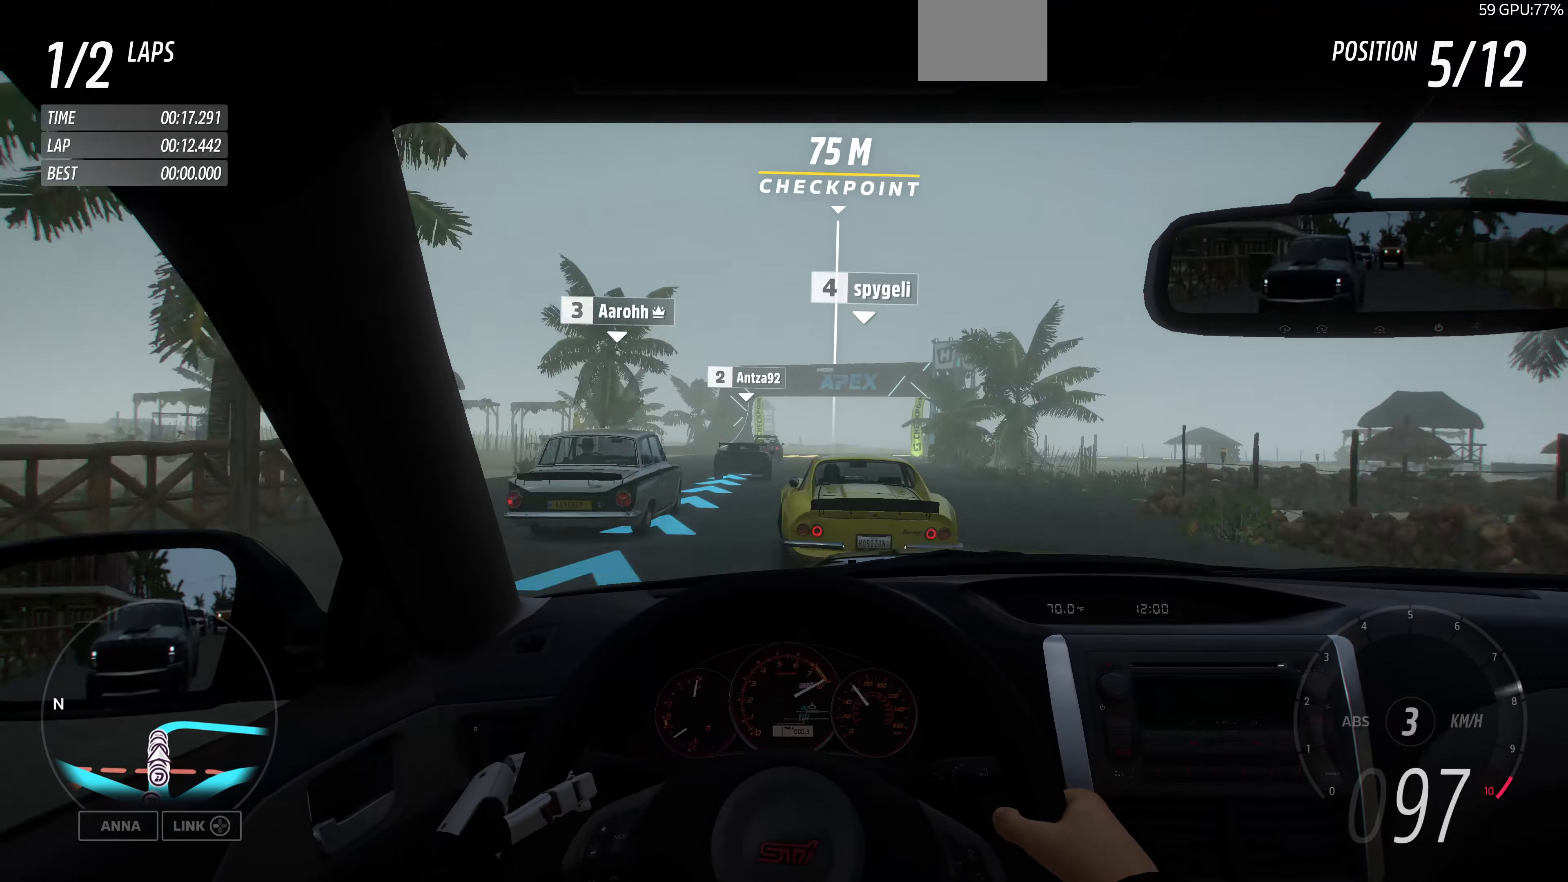
{"buttons": ["R2"], "left_stick": "up-left", "right_stick": "center", "events": [[467, "left_stick", "up-left"]]}
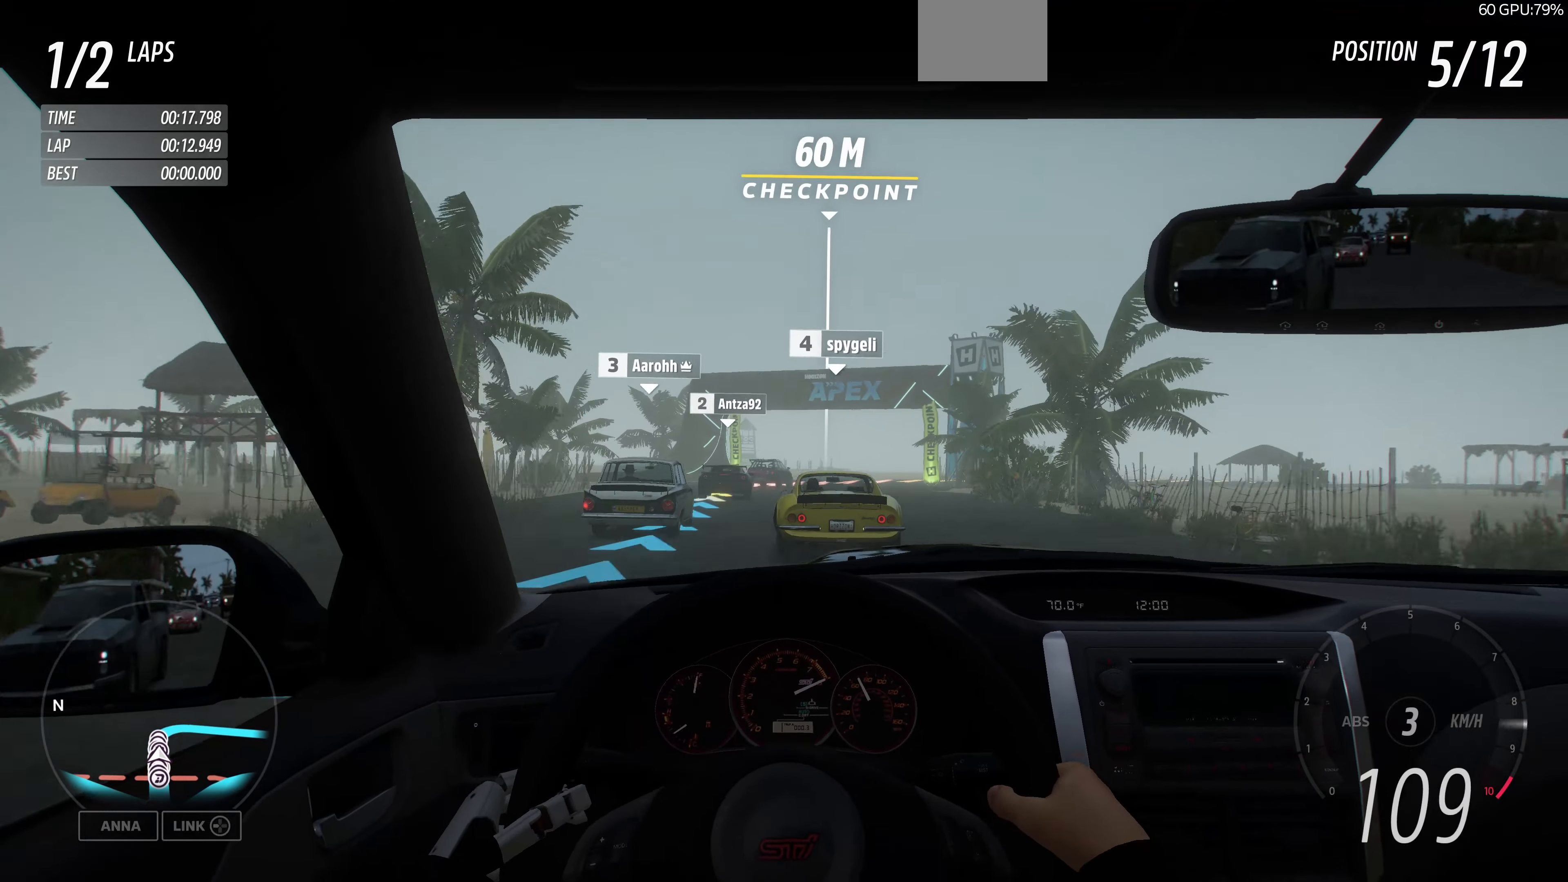
{"buttons": ["R2"], "left_stick": "center", "right_stick": "center", "events": [[100, "left_stick", "center"]]}
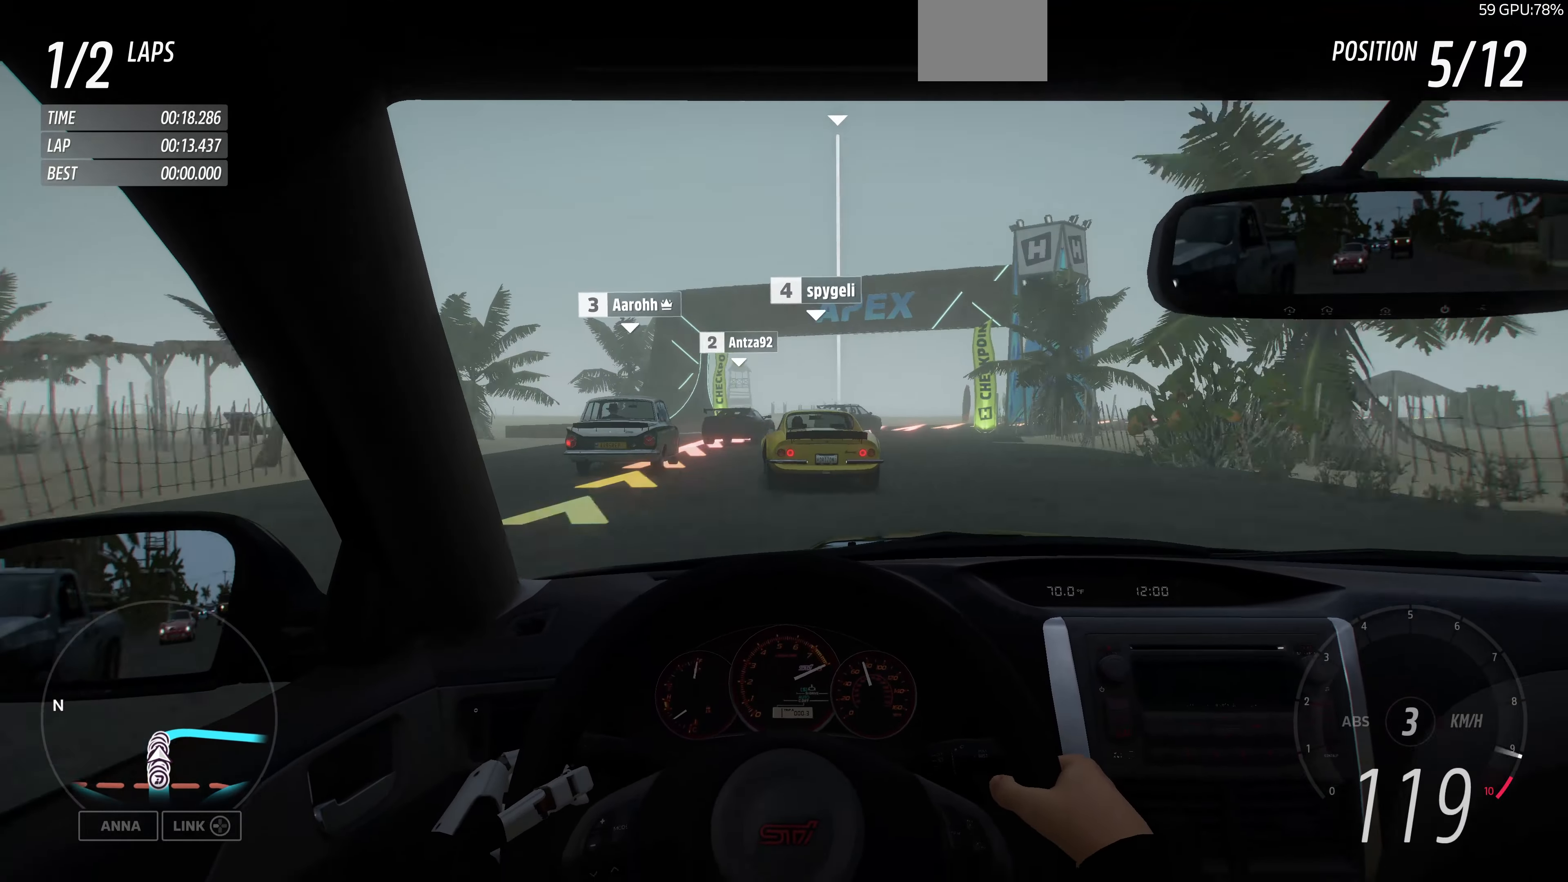
{"buttons": ["L2"], "left_stick": "up-right", "right_stick": "center", "events": [[167, "left_stick", "up-right"], [200, "R2", "up"], [300, "L2", "down"]]}
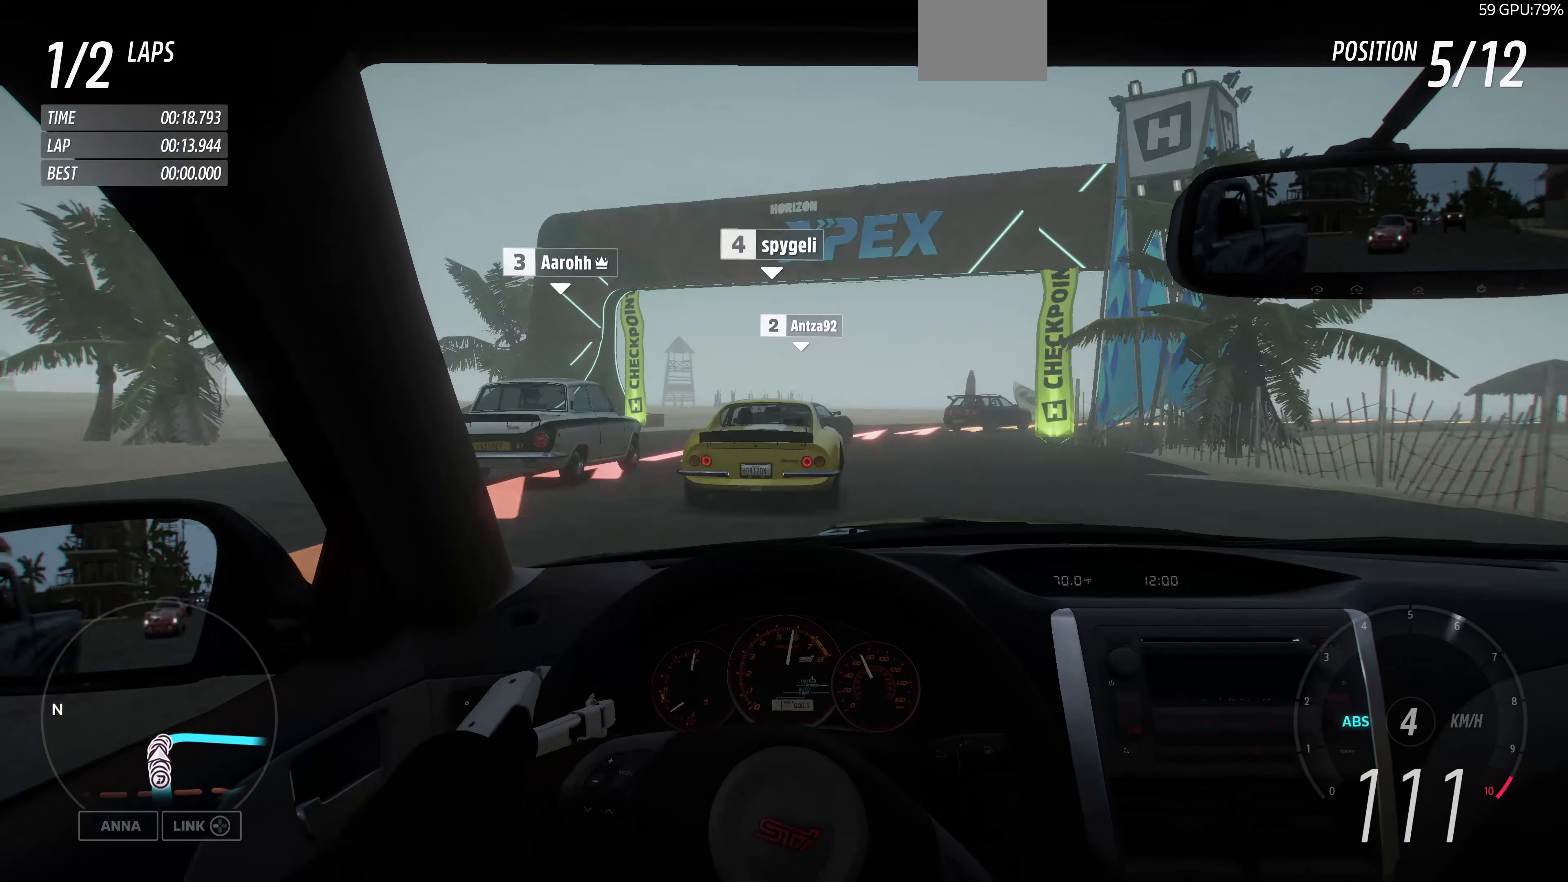
{"buttons": [], "left_stick": "up-right", "right_stick": "center", "events": [[100, "L2", "up"]]}
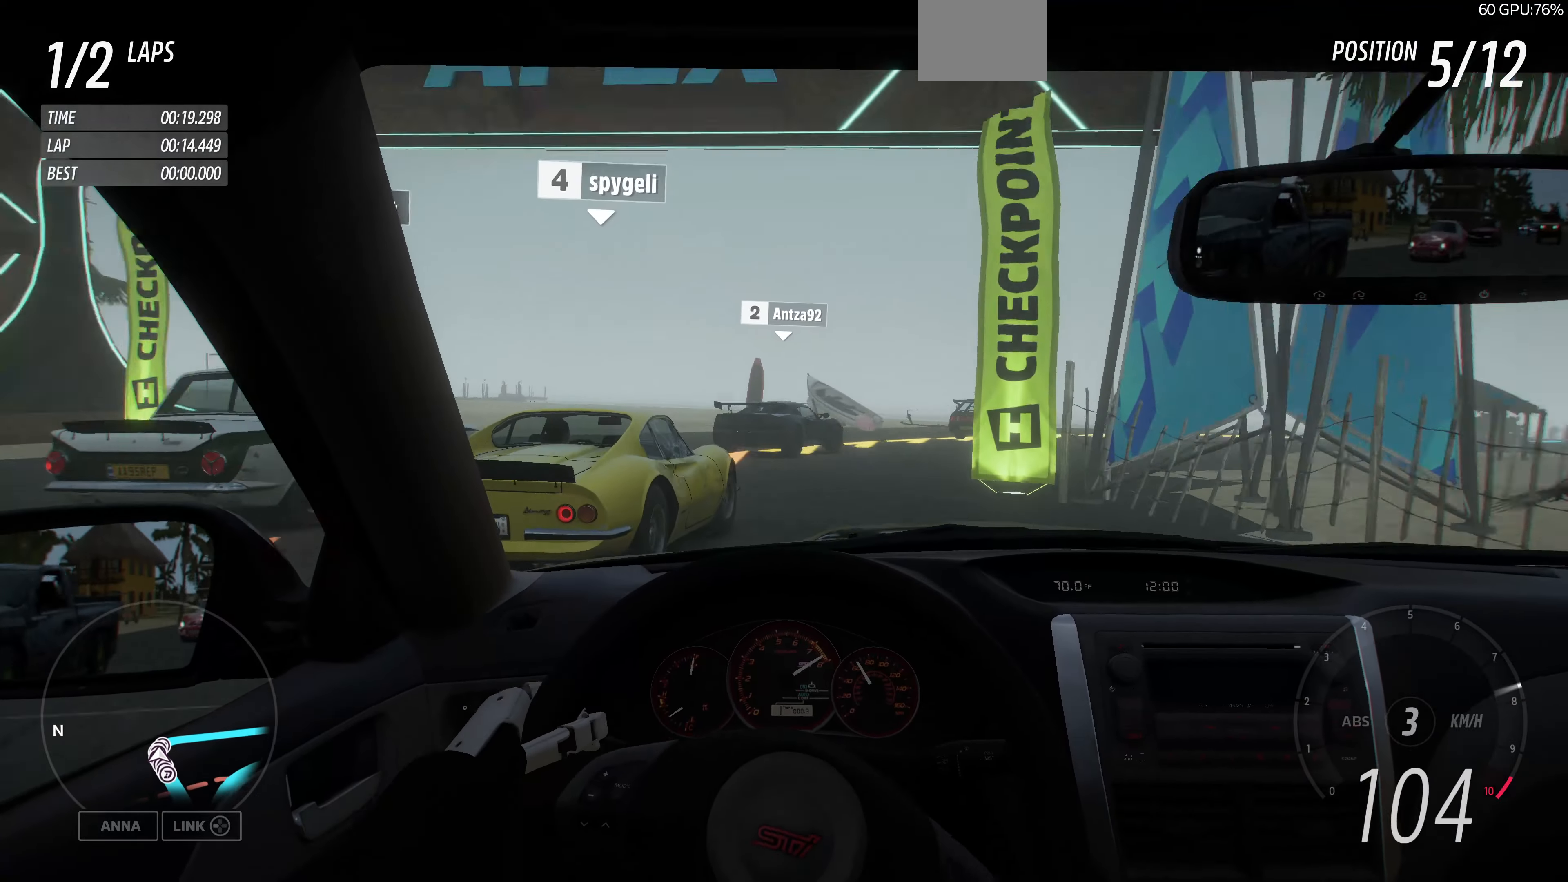
{"buttons": [], "left_stick": "up-right", "right_stick": "center", "events": []}
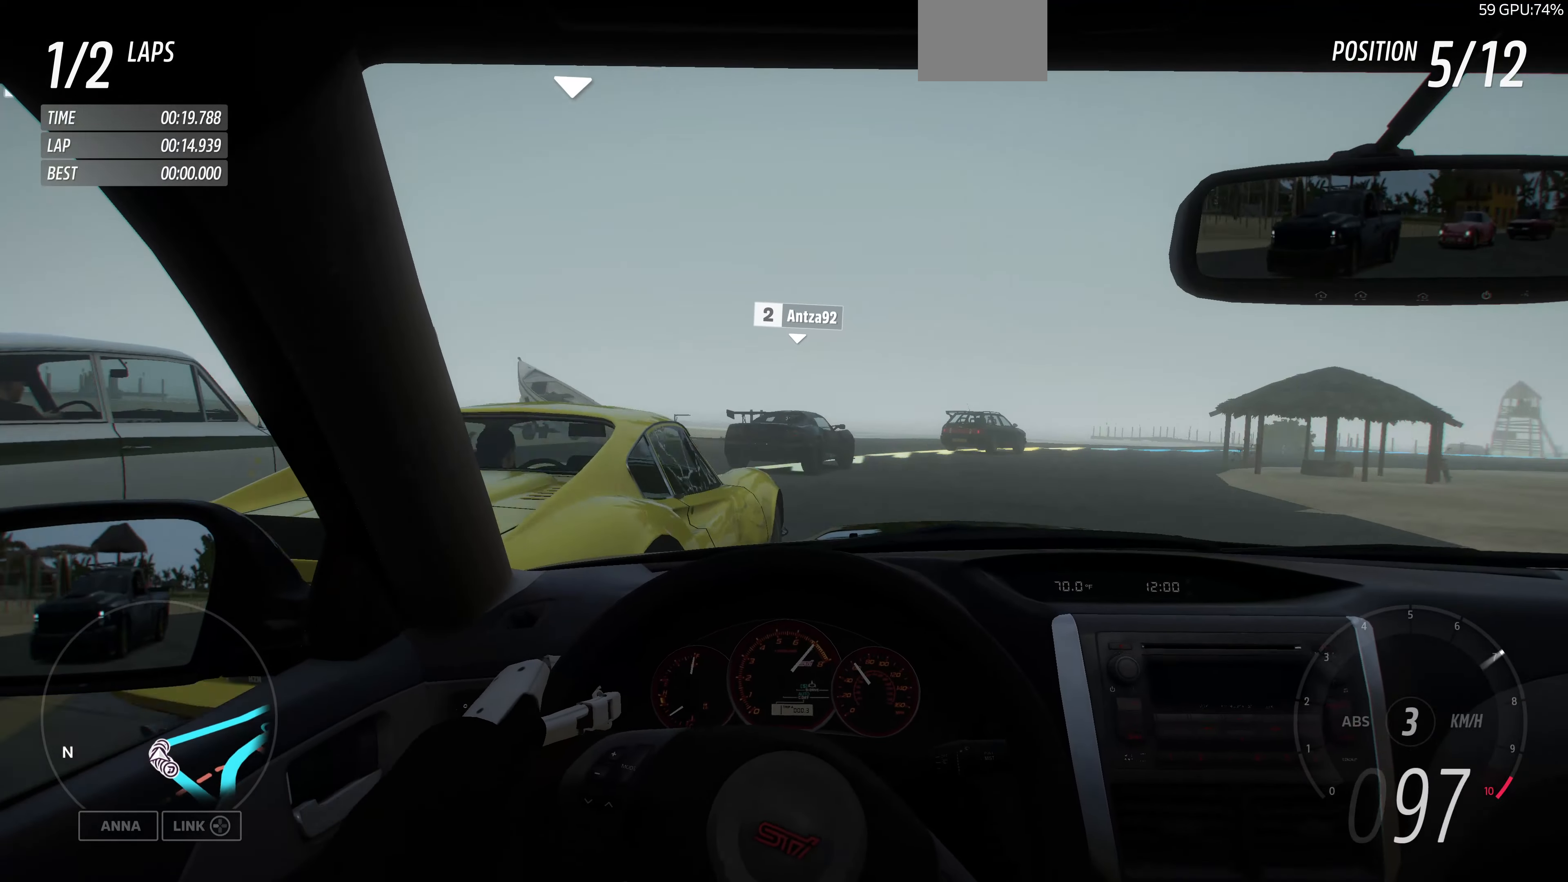
{"buttons": ["R2"], "left_stick": "up-right", "right_stick": "center", "events": [[333, "R2", "down"]]}
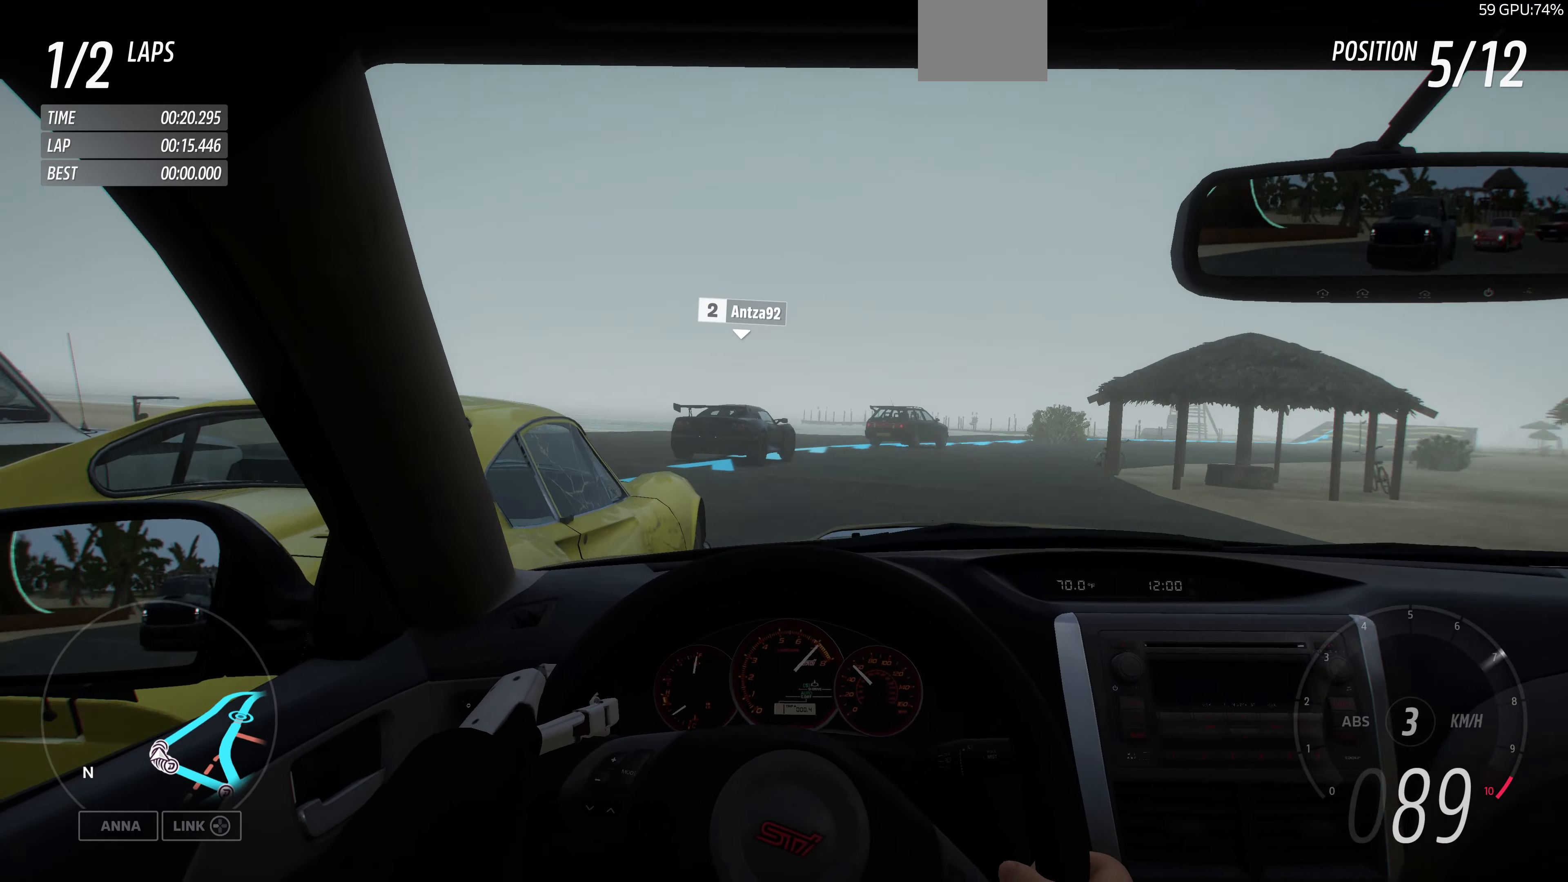
{"buttons": ["R2"], "left_stick": "up-right", "right_stick": "center", "events": []}
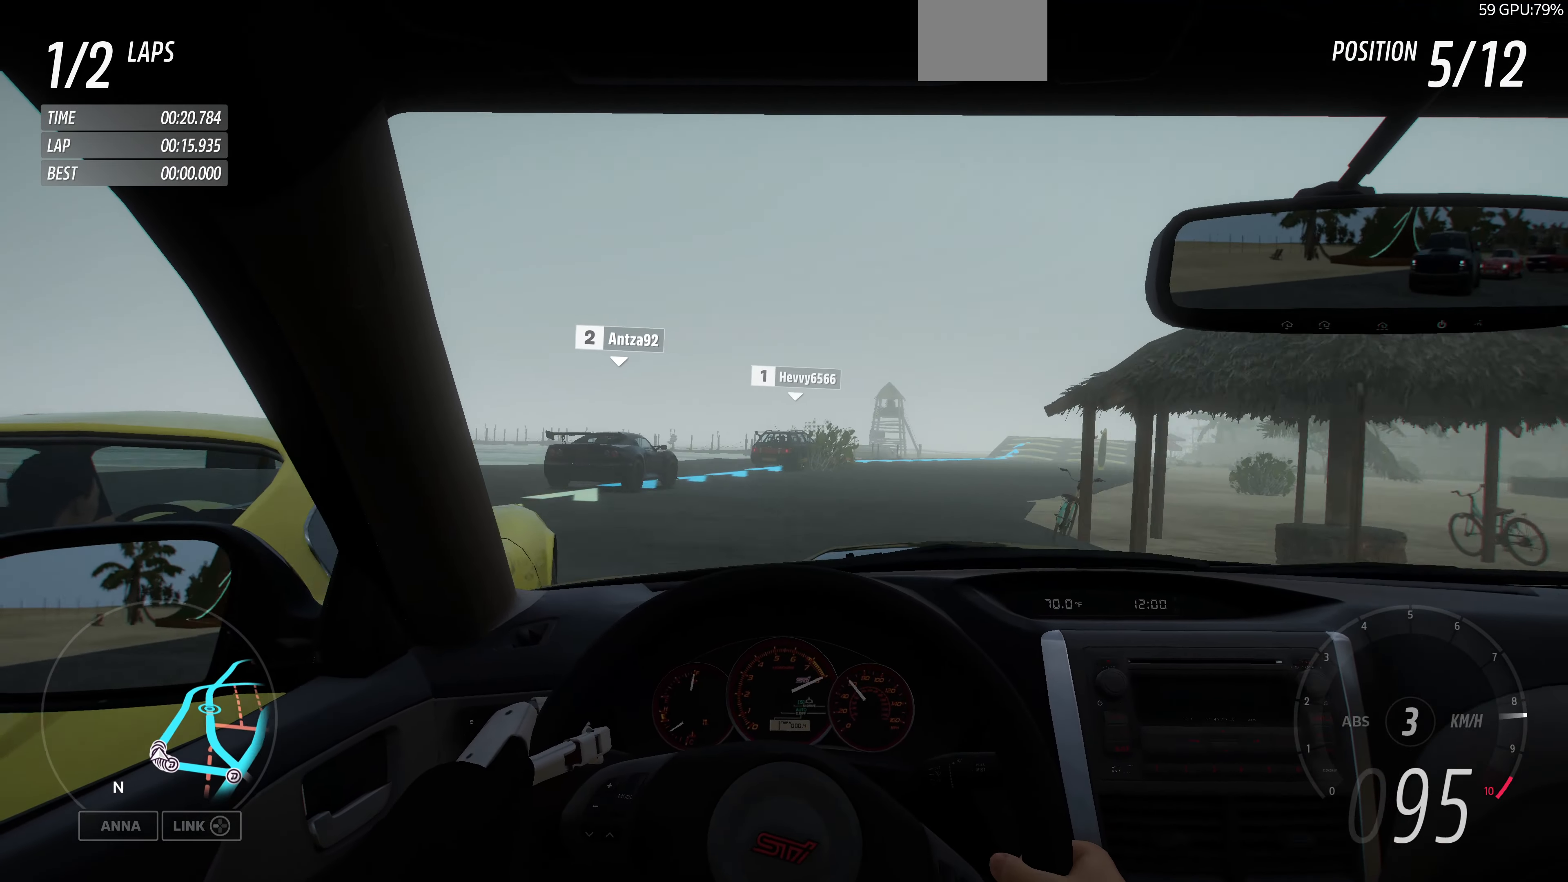
{"buttons": ["R2"], "left_stick": "up", "right_stick": "center", "events": [[133, "left_stick", "up-left"], [300, "left_stick", "up"]]}
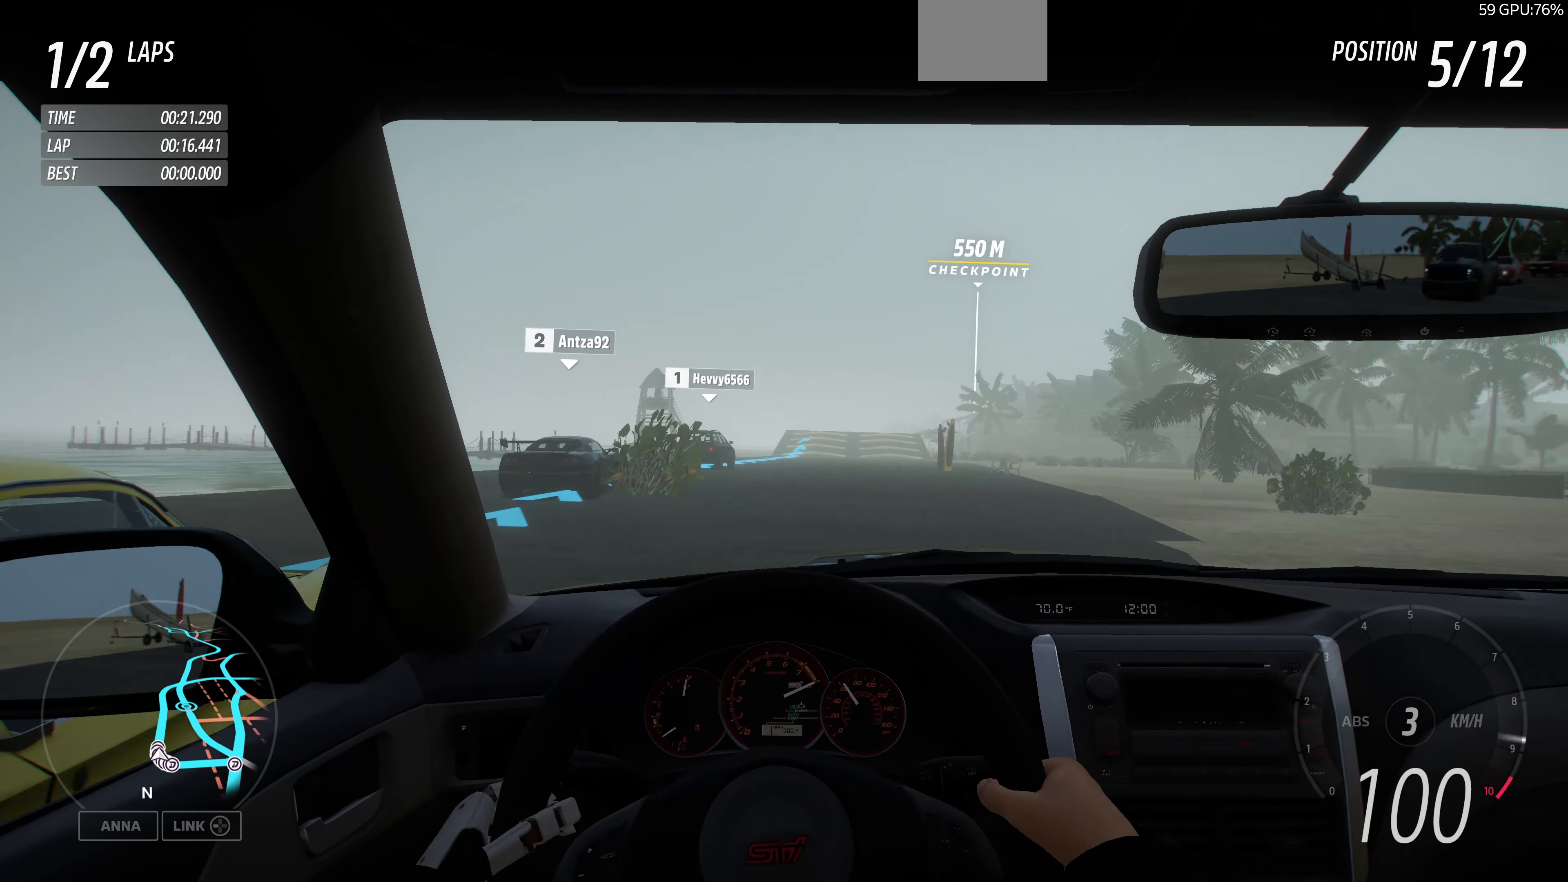
{"buttons": ["R2"], "left_stick": "up", "right_stick": "up-left", "events": [[300, "right_stick", "up-left"]]}
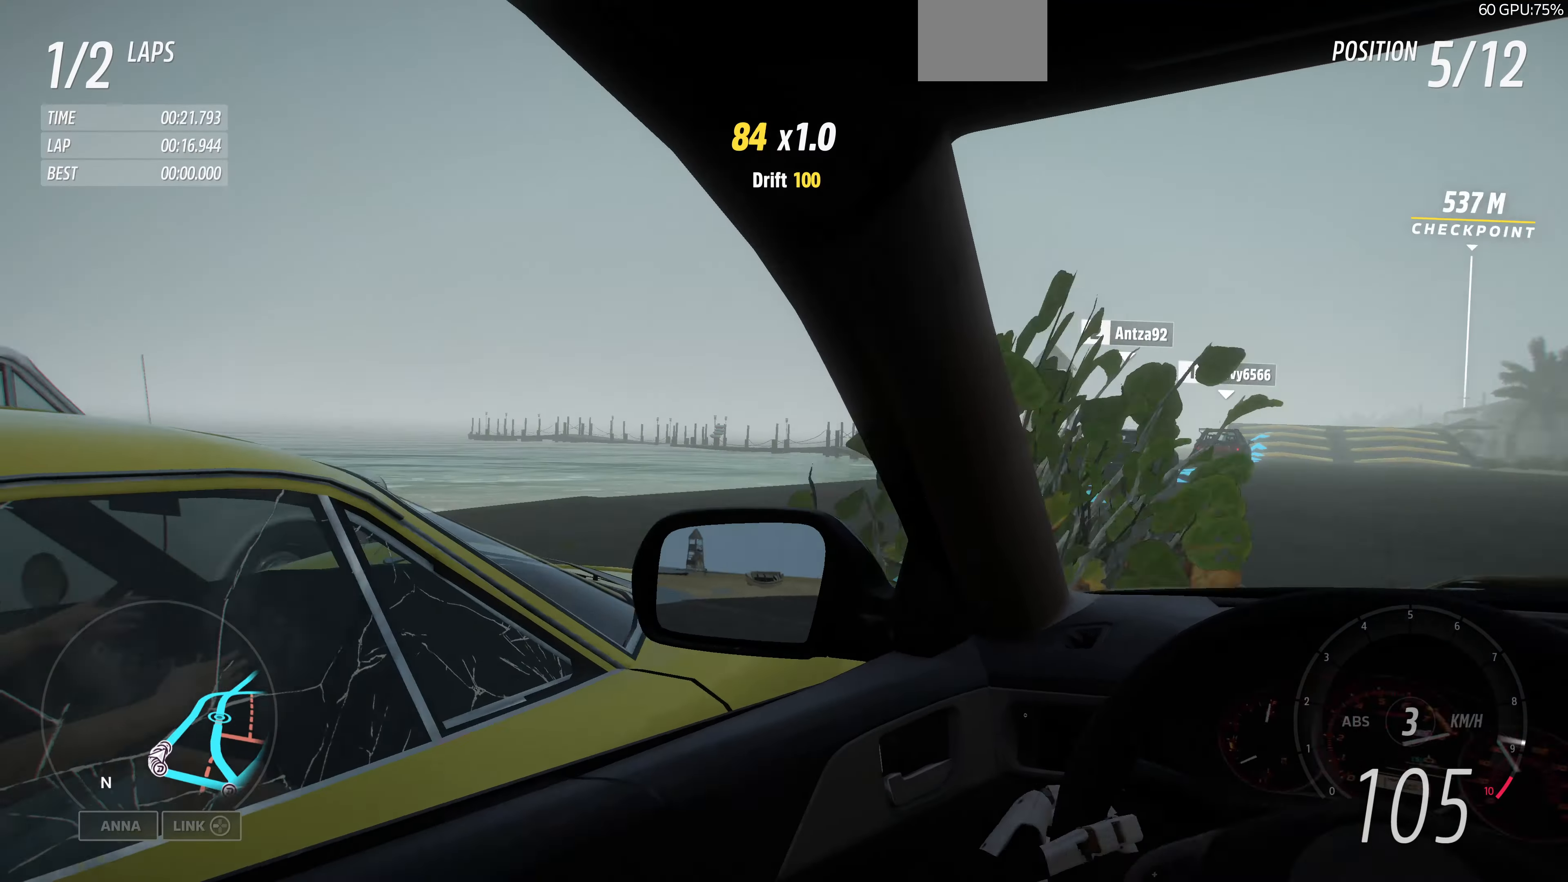
{"buttons": ["R2"], "left_stick": "up-left", "right_stick": "up-left", "events": [[333, "left_stick", "up-left"]]}
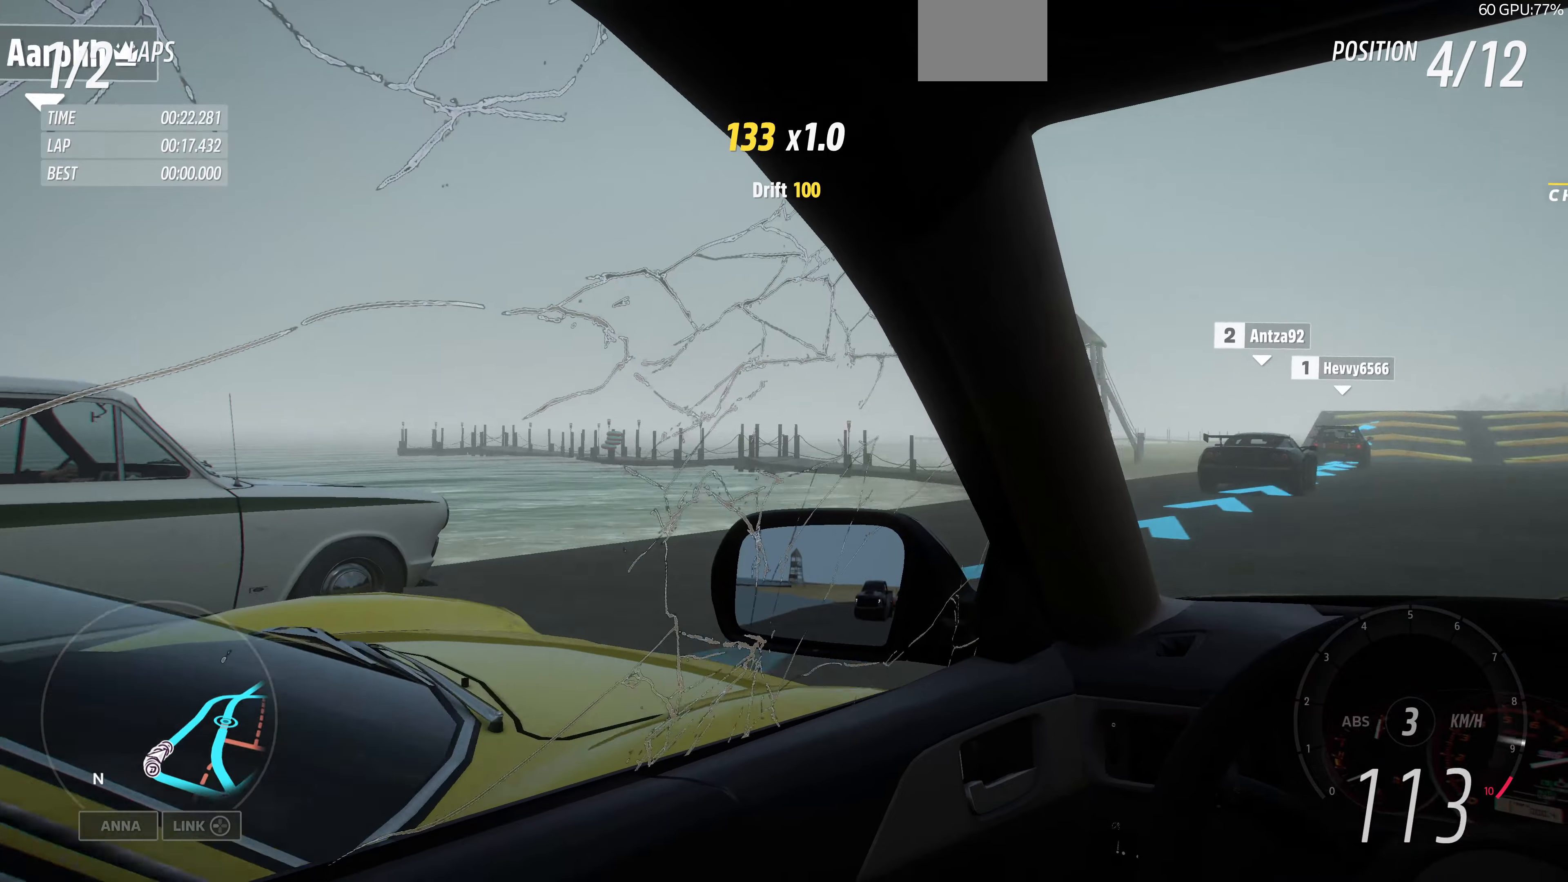
{"buttons": ["R2"], "left_stick": "up-left", "right_stick": "up-left", "events": [[33, "left_stick", "up-right"], [200, "left_stick", "up-left"]]}
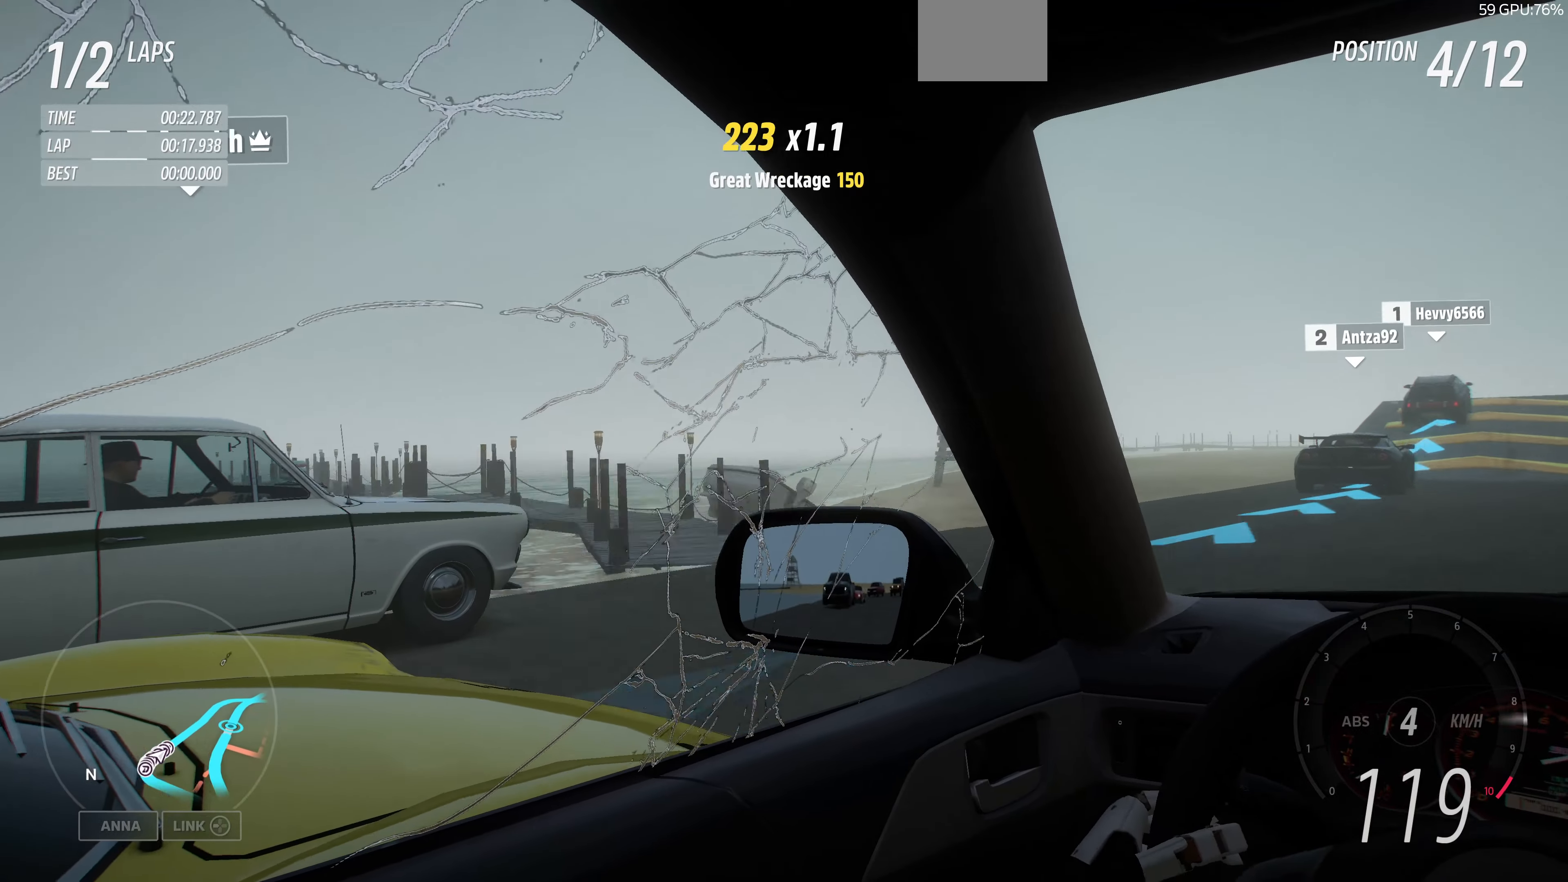
{"buttons": ["R2"], "left_stick": "center", "right_stick": "up-left", "events": [[233, "left_stick", "up-right"], [300, "left_stick", "center"]]}
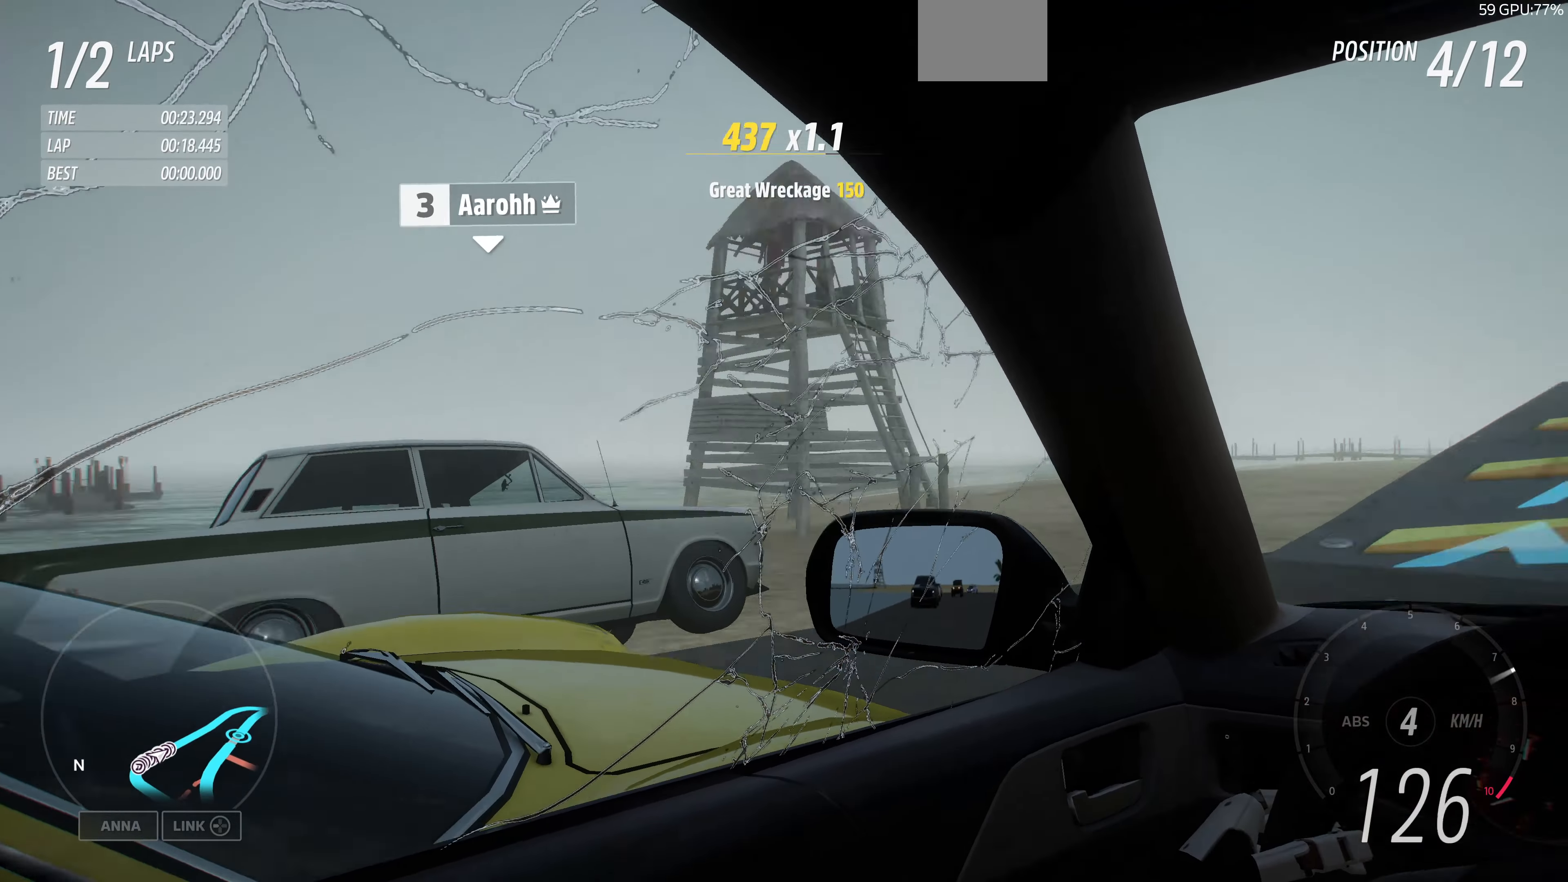
{"buttons": ["R2"], "left_stick": "center", "right_stick": "up-left", "events": []}
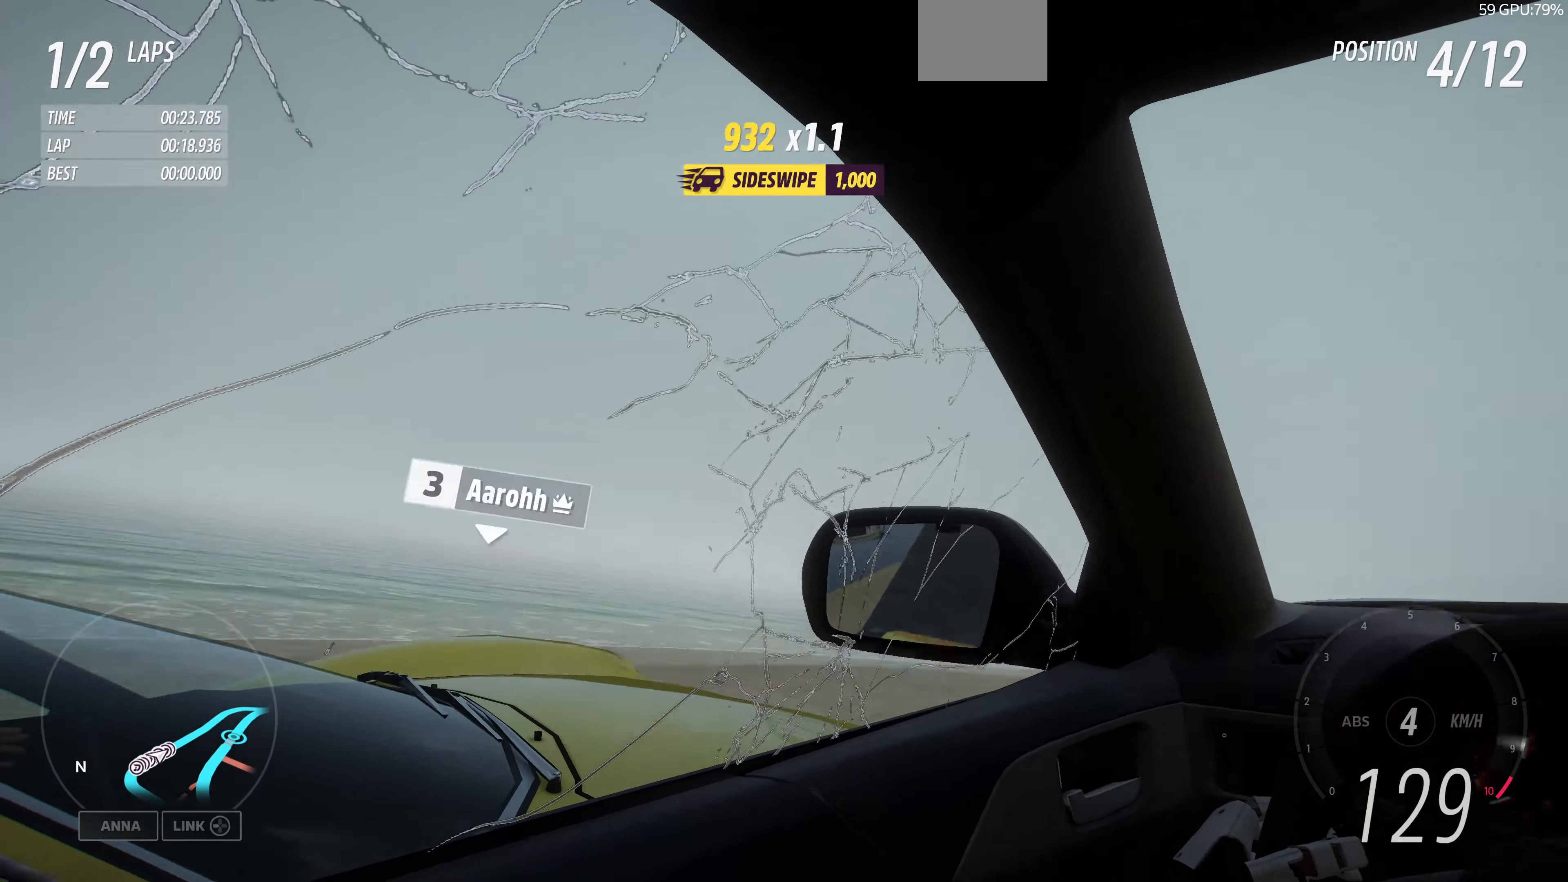
{"buttons": ["R2"], "left_stick": "center", "right_stick": "up-left", "events": [[100, "right_stick", "left"], [233, "right_stick", "up-left"]]}
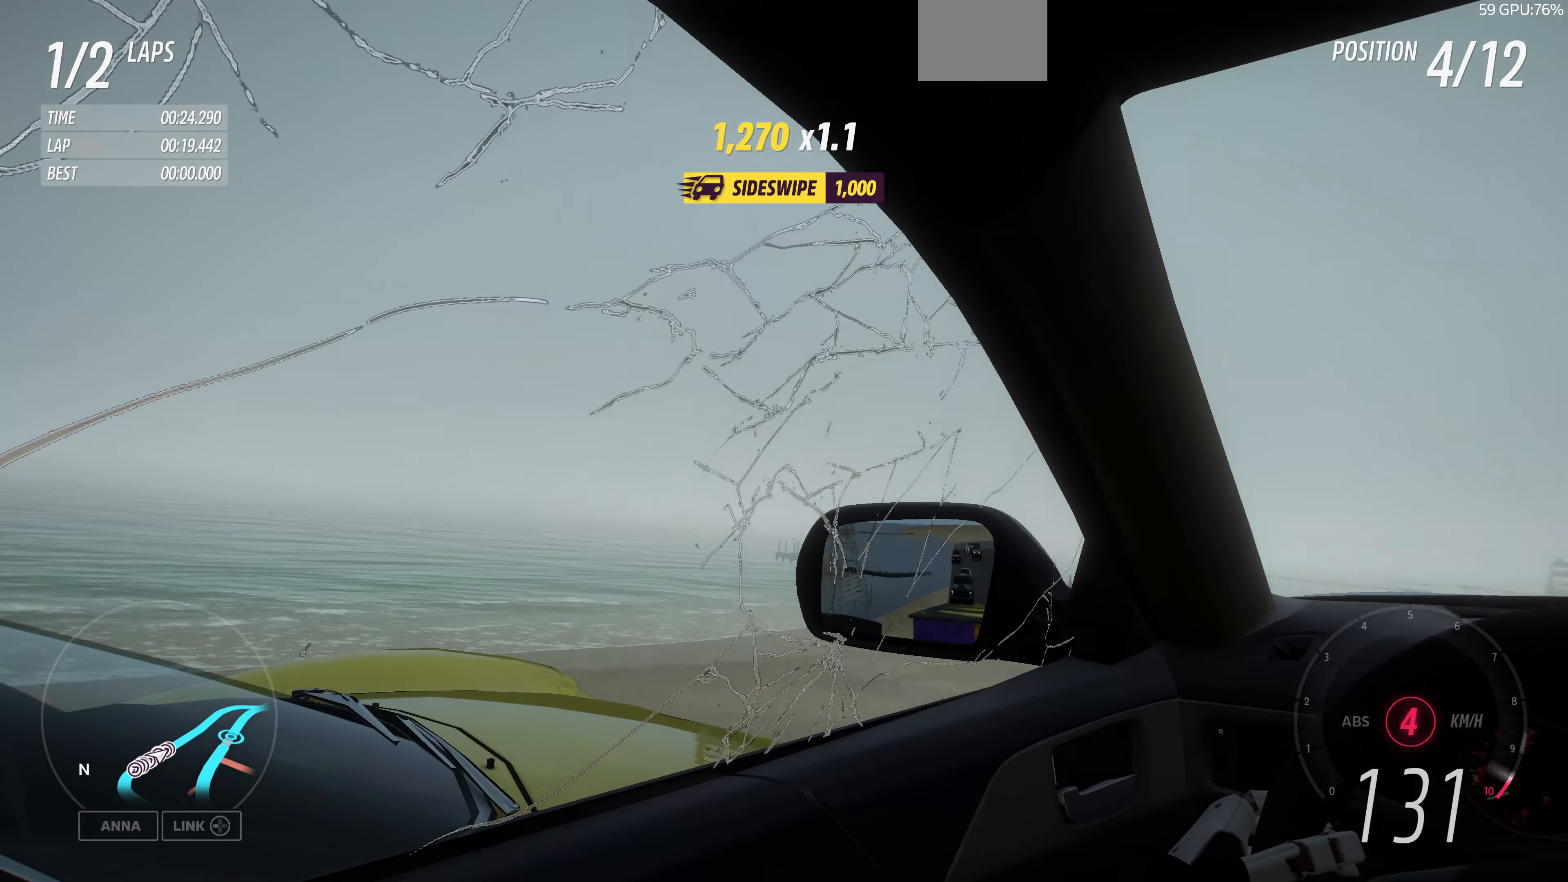
{"buttons": ["R2"], "left_stick": "center", "right_stick": "up-left", "events": []}
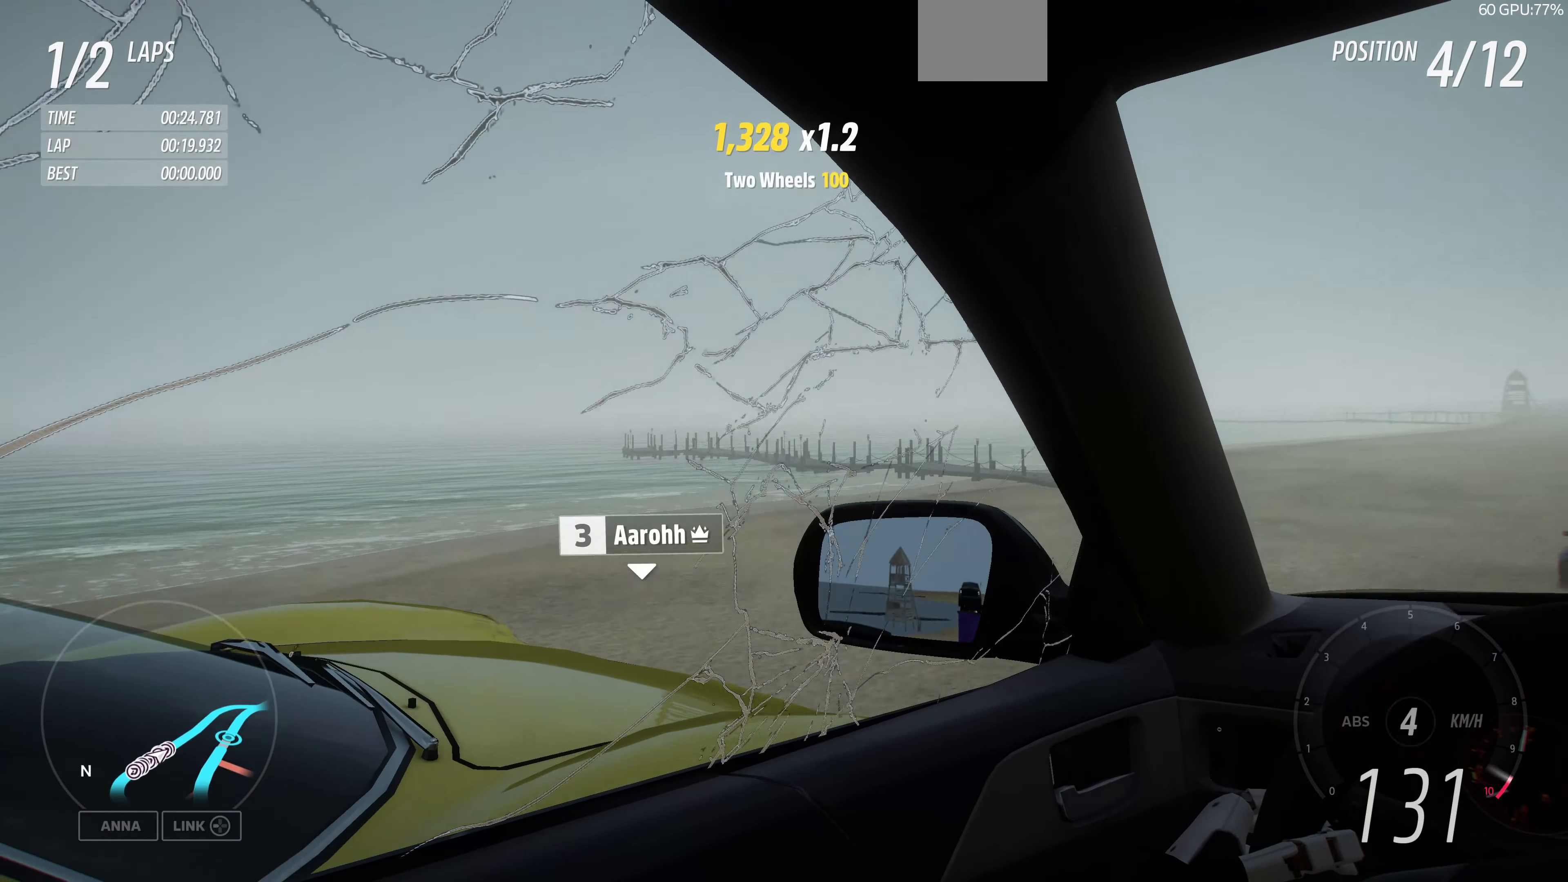
{"buttons": ["R2"], "left_stick": "center", "right_stick": "up-left", "events": []}
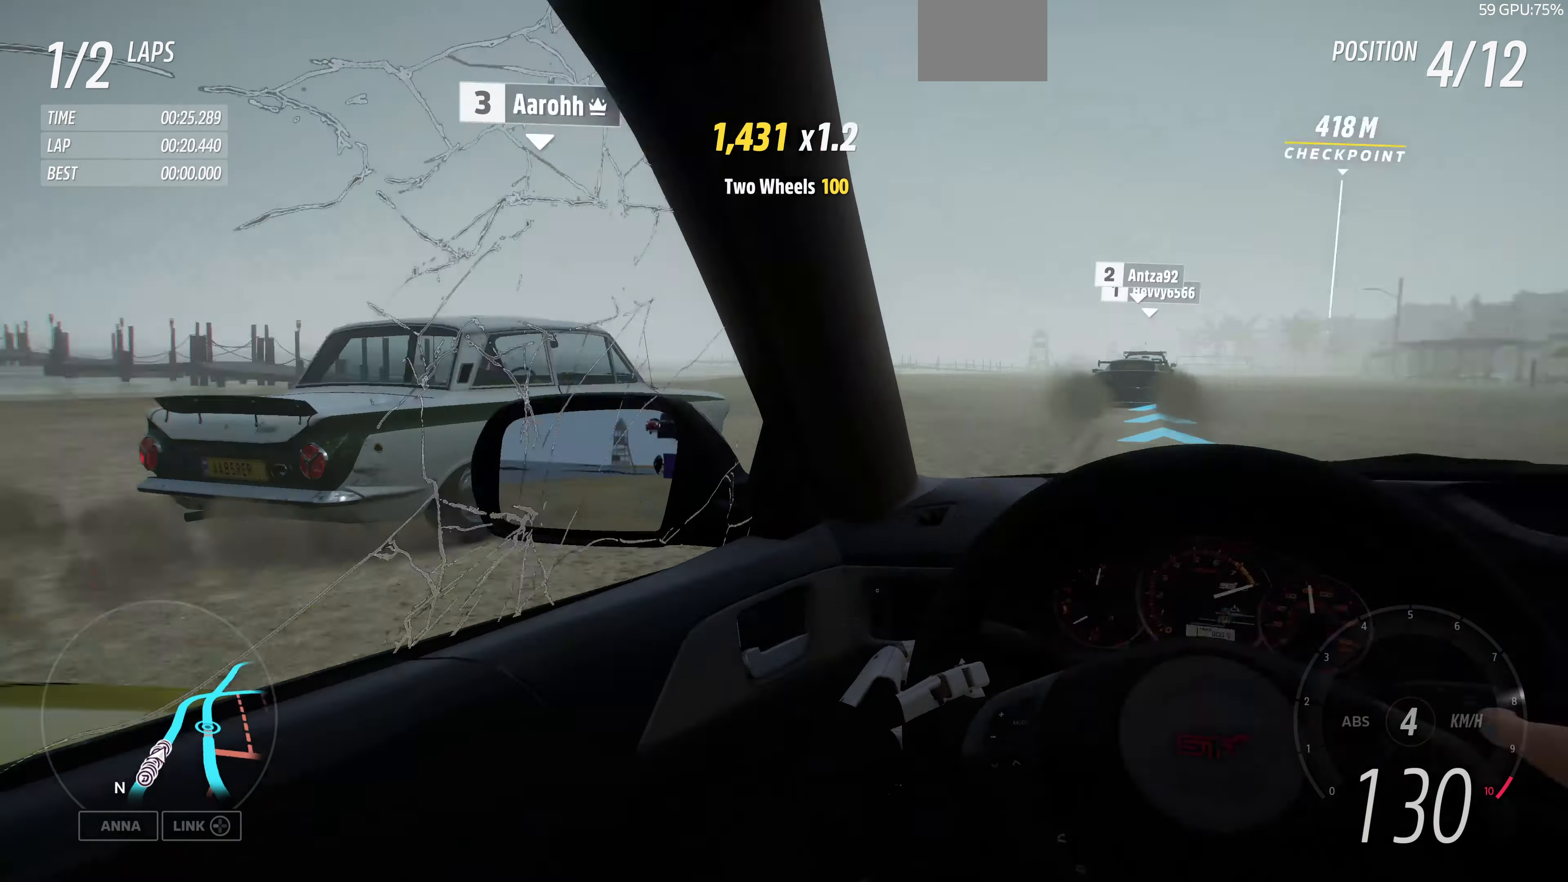
{"buttons": ["R2"], "left_stick": "up-left", "right_stick": "center", "events": [[100, "right_stick", "center"], [233, "left_stick", "up-left"], [400, "left_stick", "center"], [500, "left_stick", "up-left"]]}
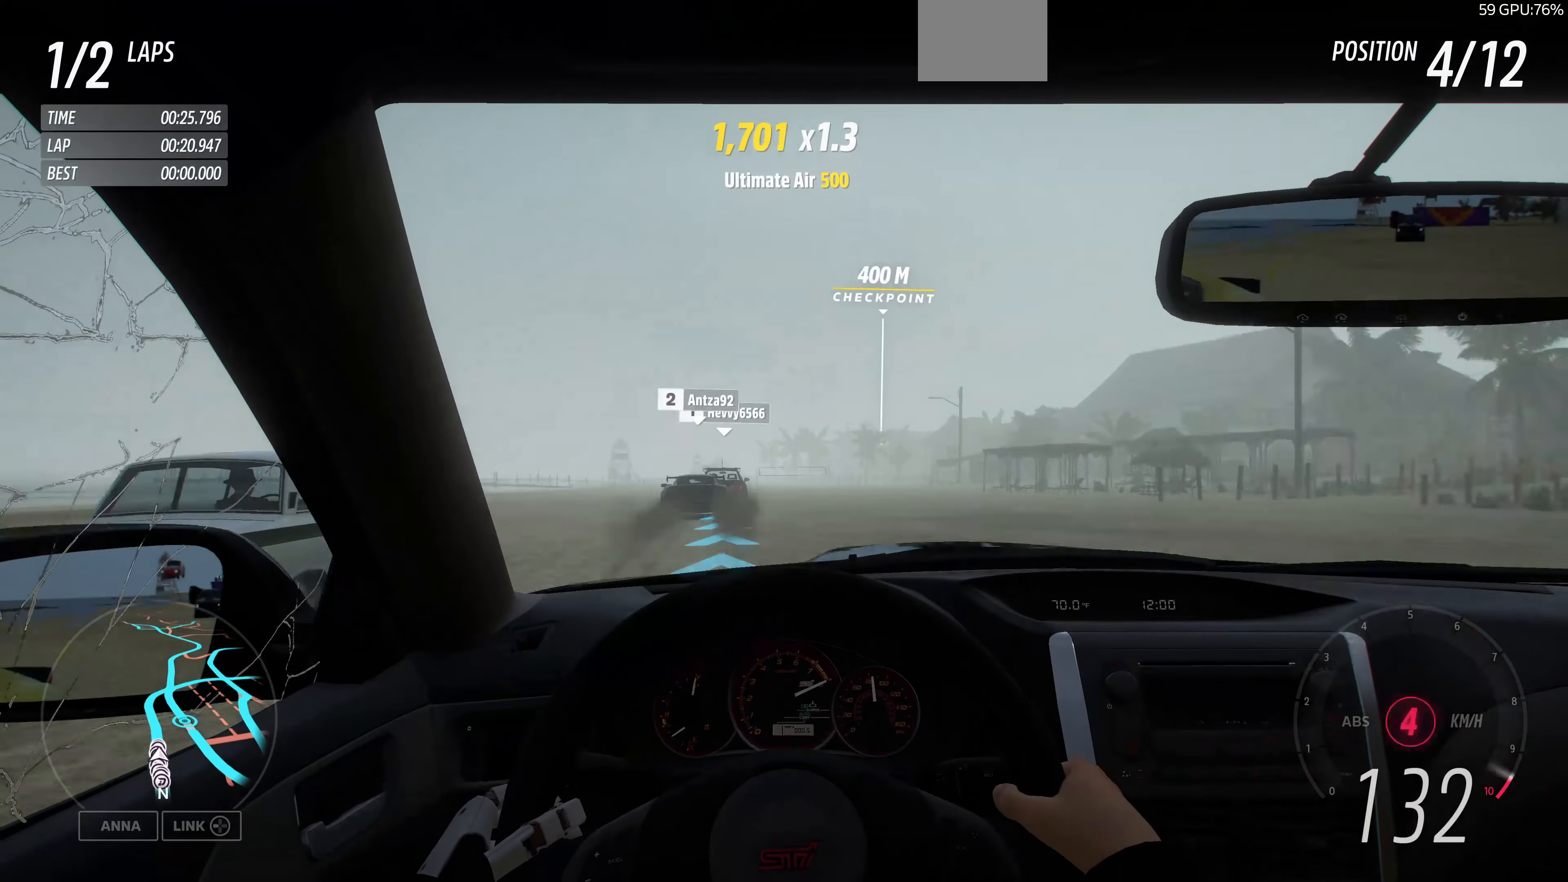
{"buttons": ["R2"], "left_stick": "center", "right_stick": "center", "events": [[133, "left_stick", "left"], [233, "left_stick", "center"]]}
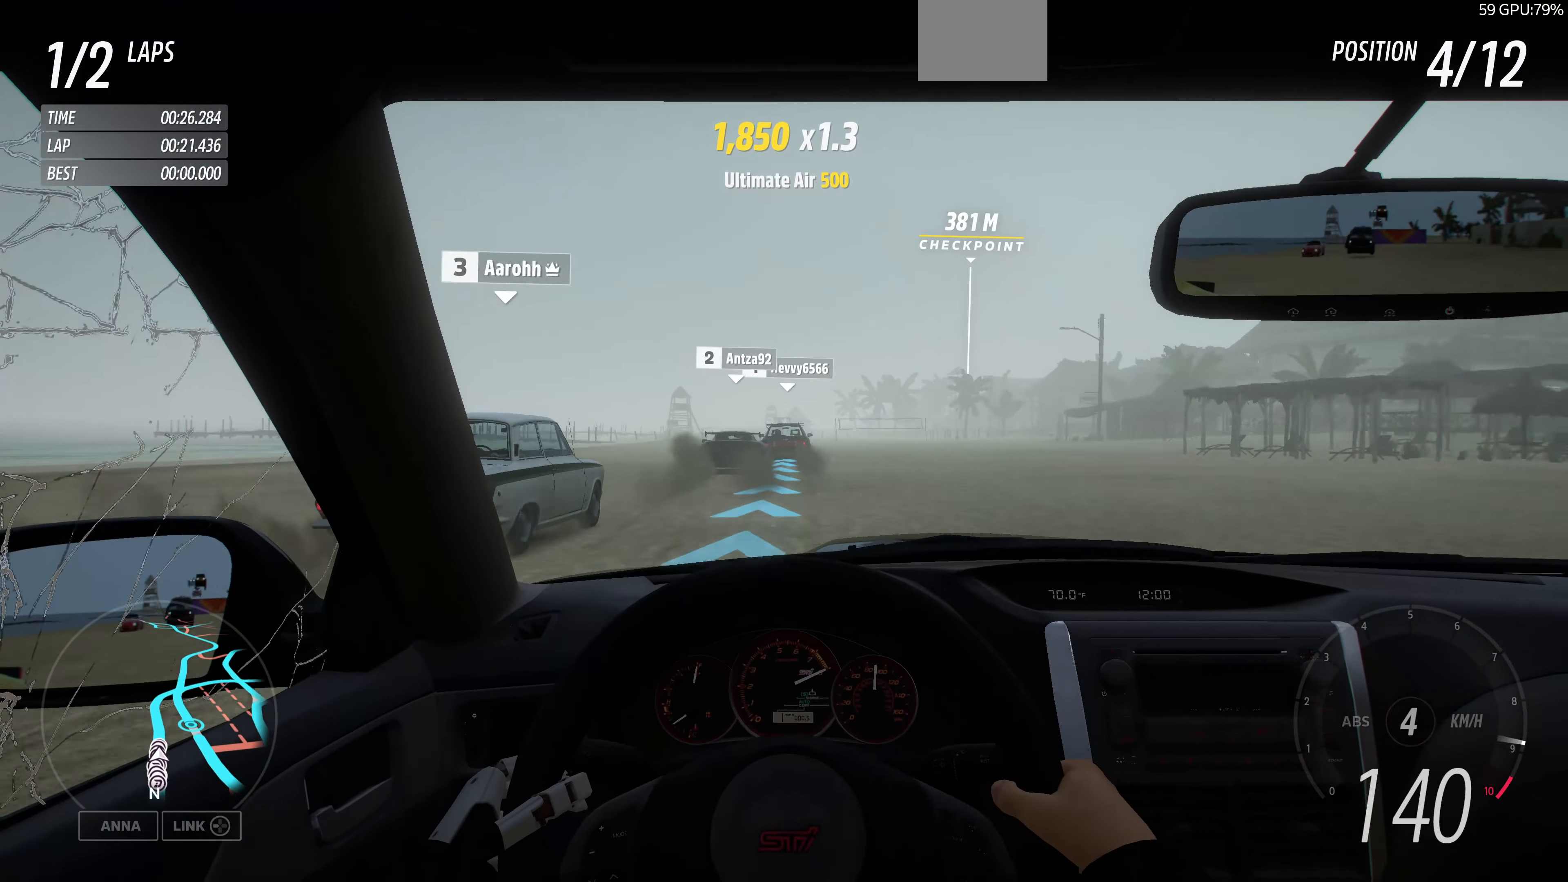
{"buttons": ["R2"], "left_stick": "center", "right_stick": "center", "events": []}
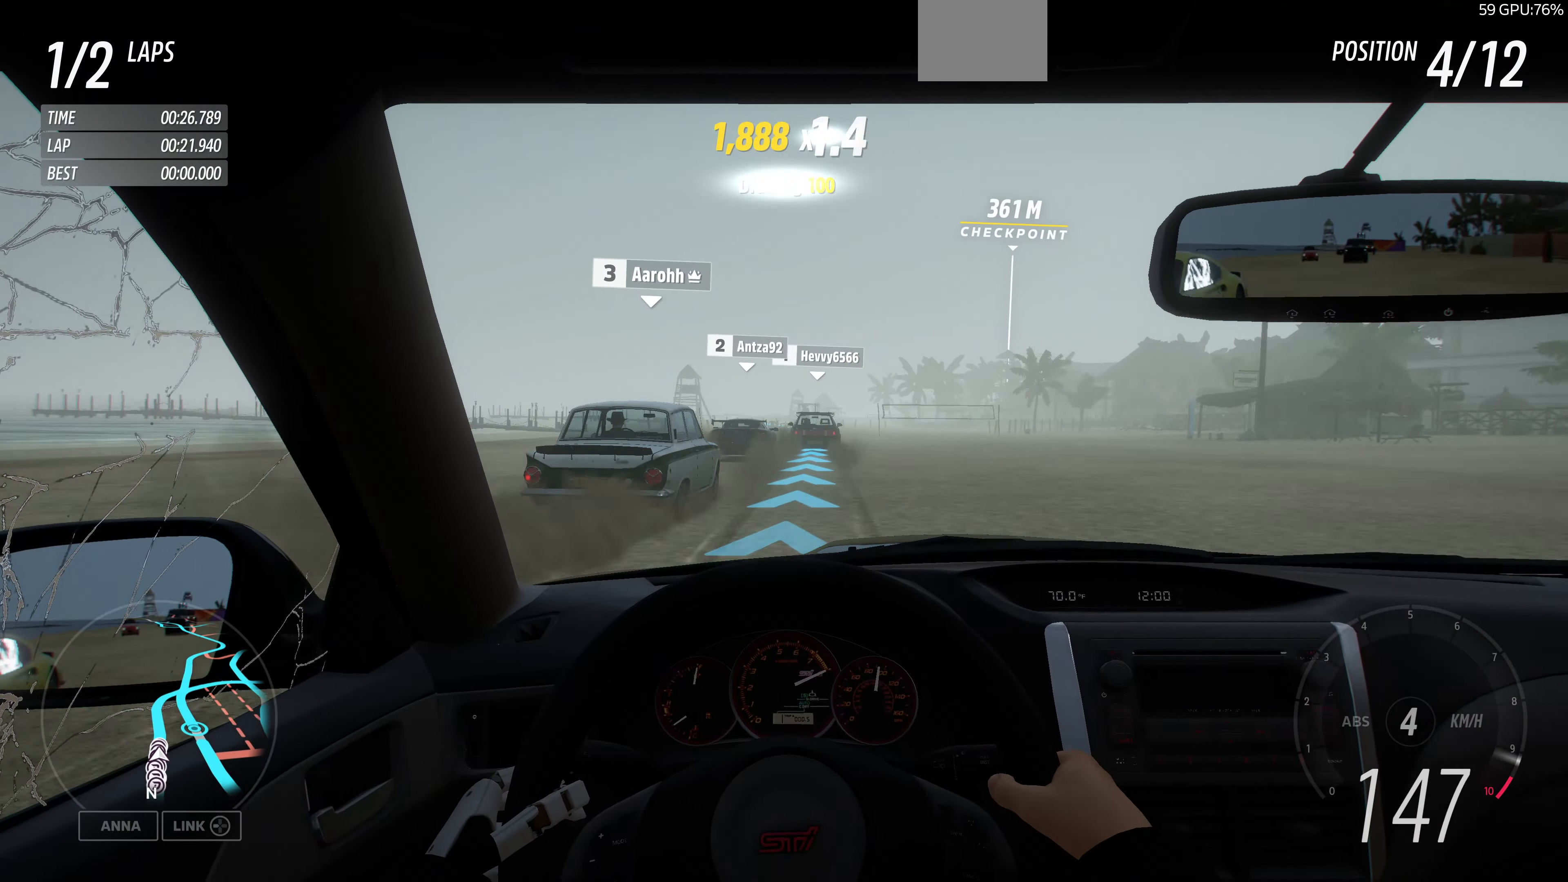
{"buttons": ["R2"], "left_stick": "center", "right_stick": "center", "events": []}
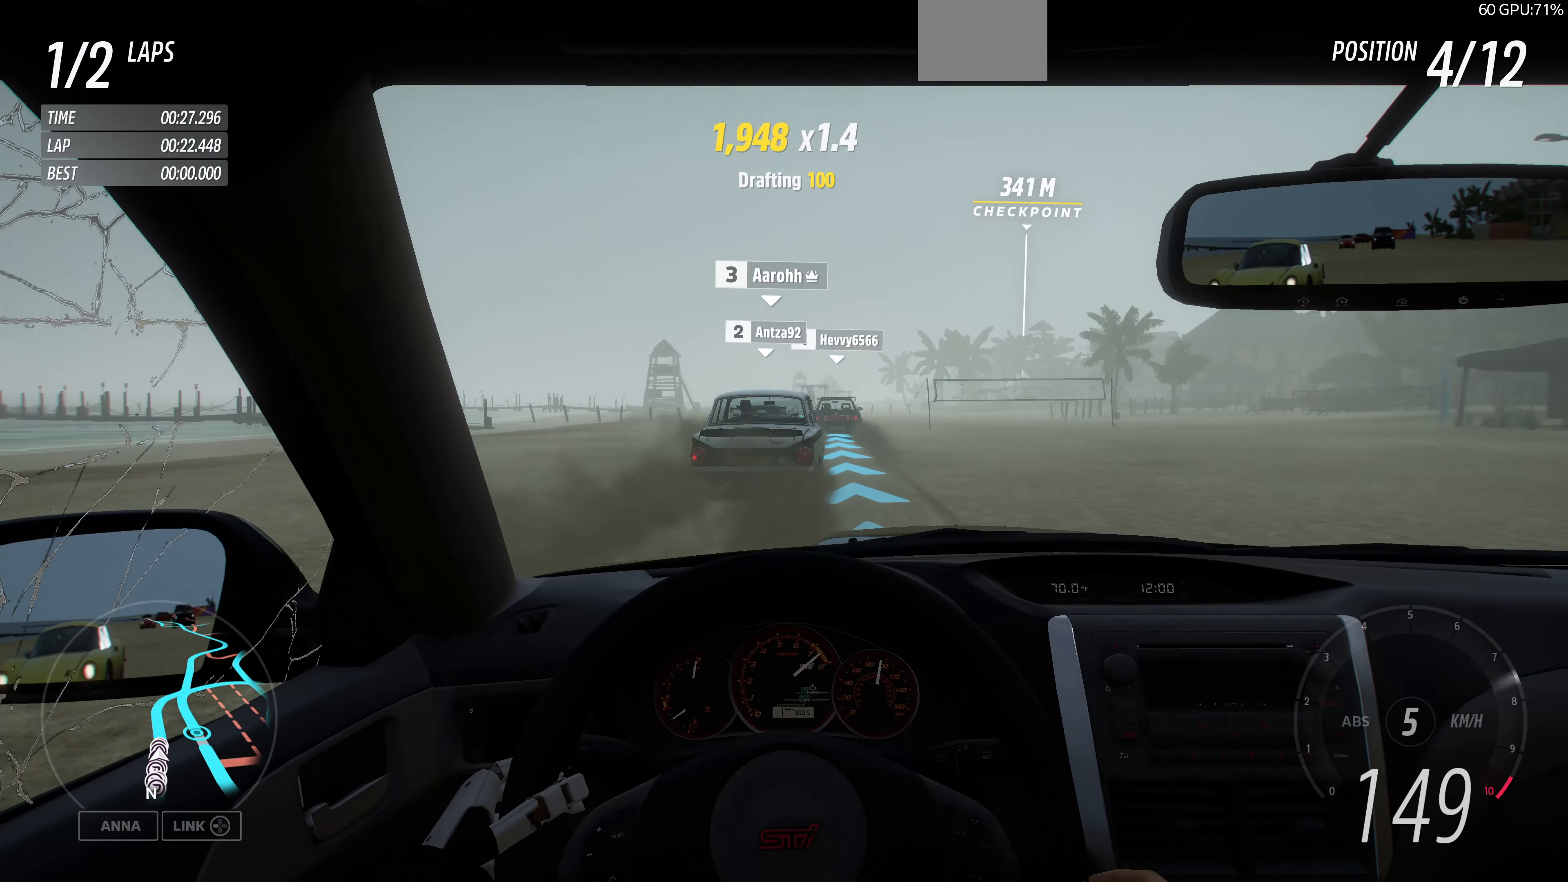
{"buttons": ["R2"], "left_stick": "center", "right_stick": "center", "events": []}
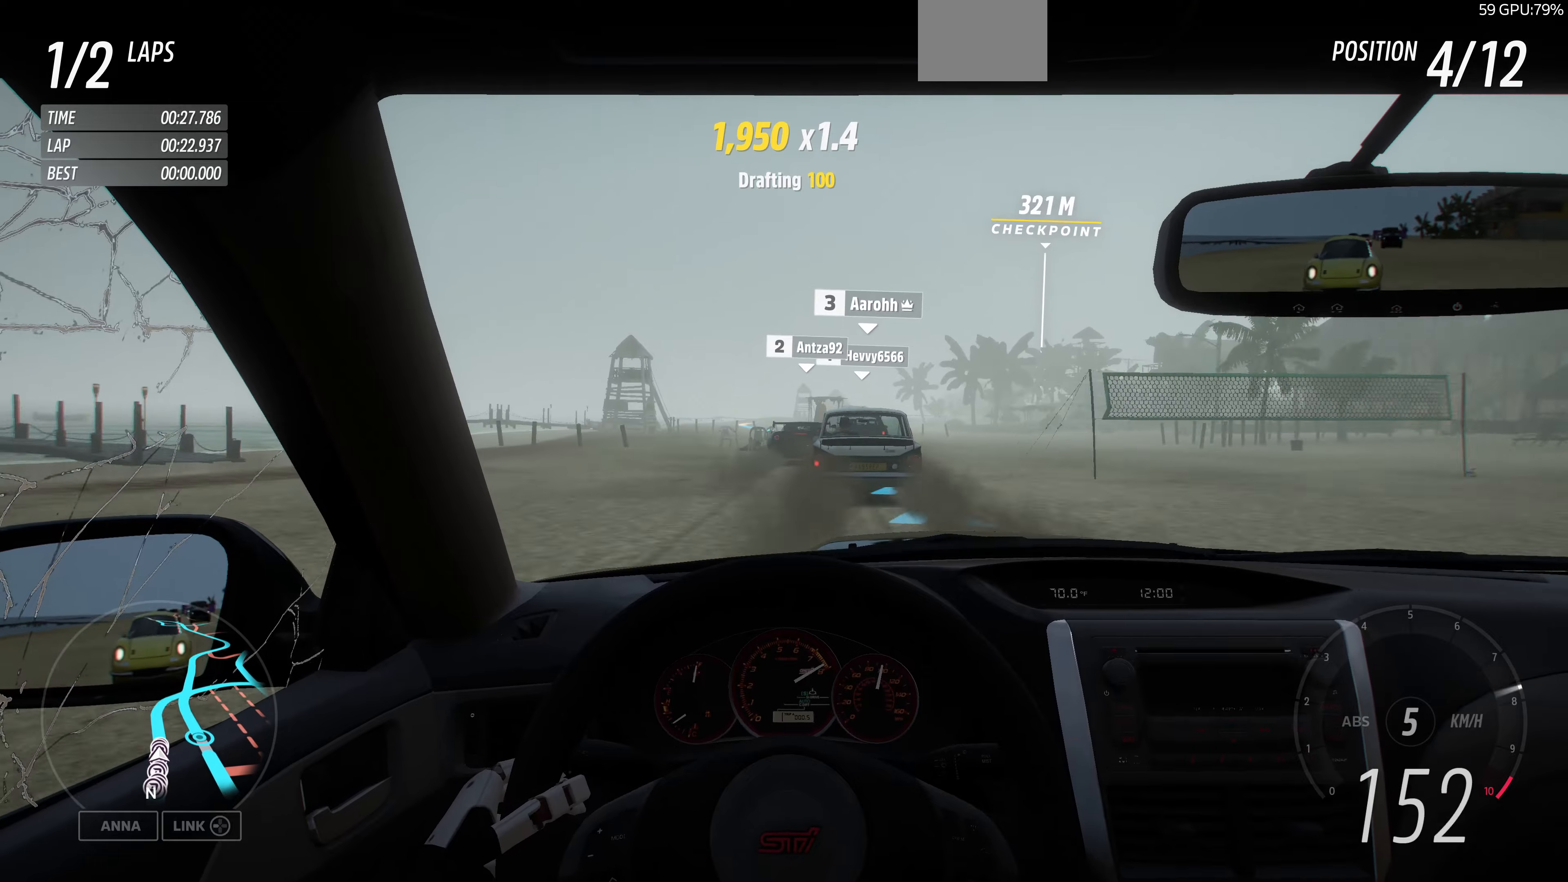
{"buttons": ["R2"], "left_stick": "up", "right_stick": "center", "events": [[67, "left_stick", "up"]]}
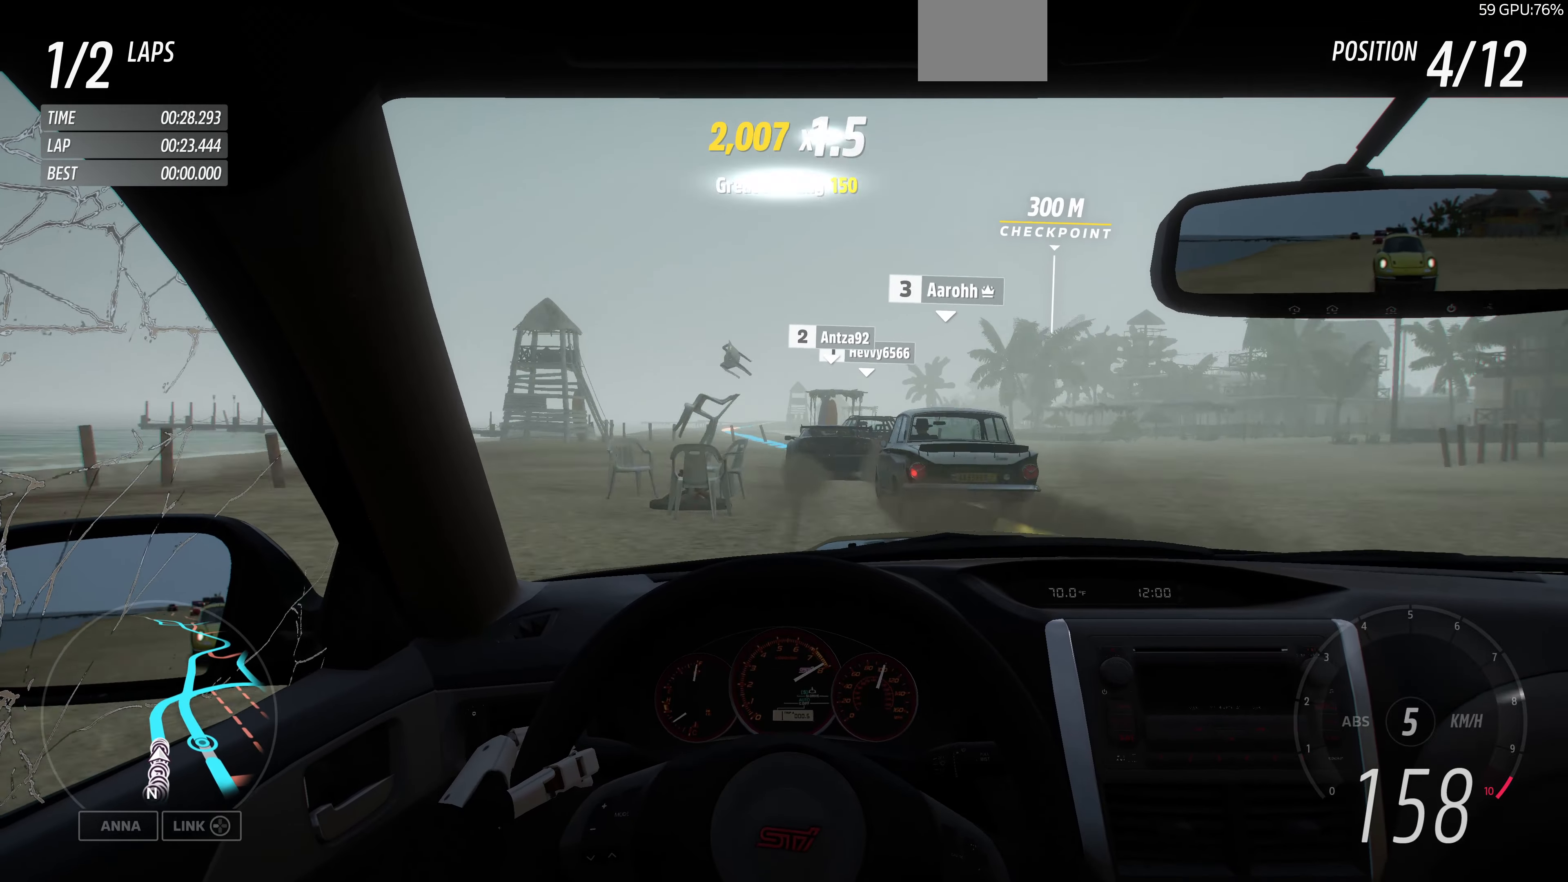
{"buttons": [], "left_stick": "left", "right_stick": "center", "events": [[200, "left_stick", "up-left"], [434, "left_stick", "left"], [500, "R2", "up"]]}
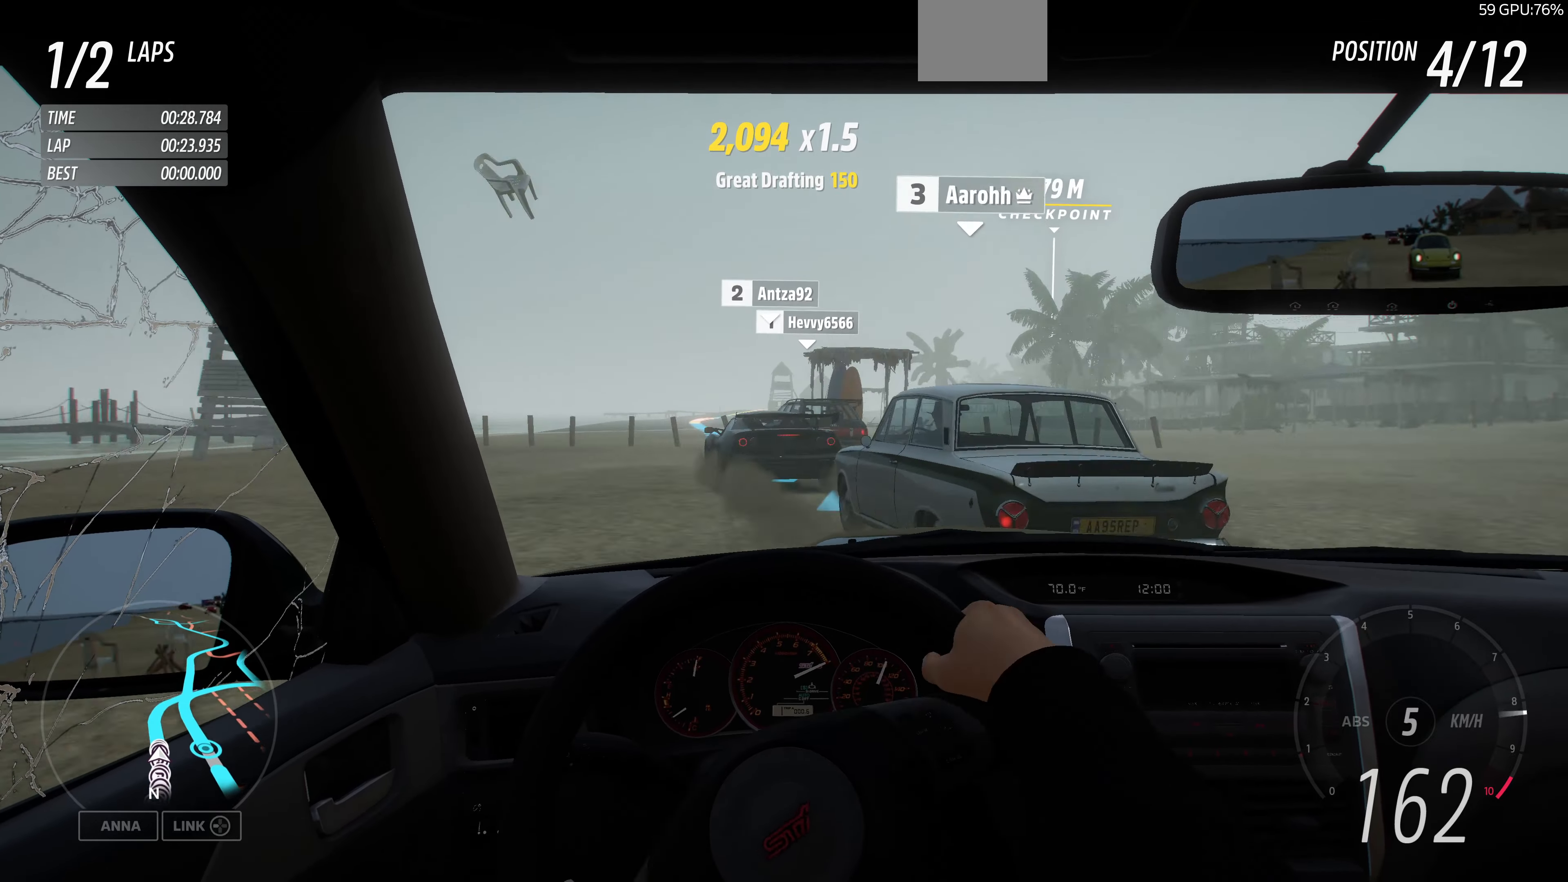
{"buttons": ["R2"], "left_stick": "up-left", "right_stick": "center", "events": [[67, "left_stick", "center"], [267, "R2", "down"], [334, "left_stick", "up-right"], [467, "left_stick", "up-left"]]}
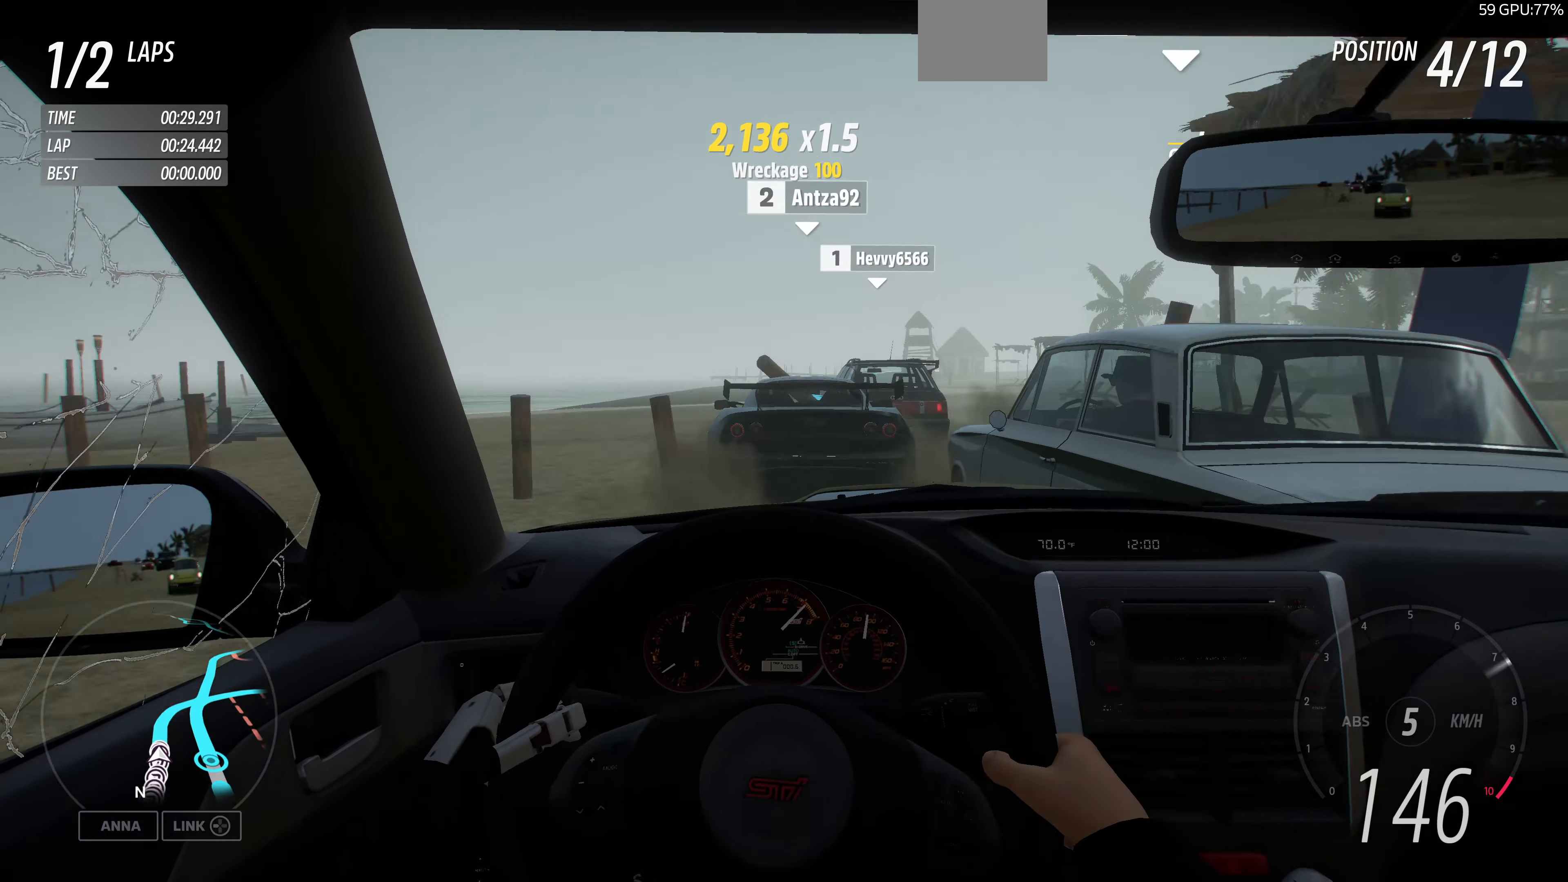
{"buttons": [], "left_stick": "center", "right_stick": "center", "events": [[100, "R2", "up"], [167, "left_stick", "center"], [334, "left_stick", "left"], [500, "left_stick", "center"]]}
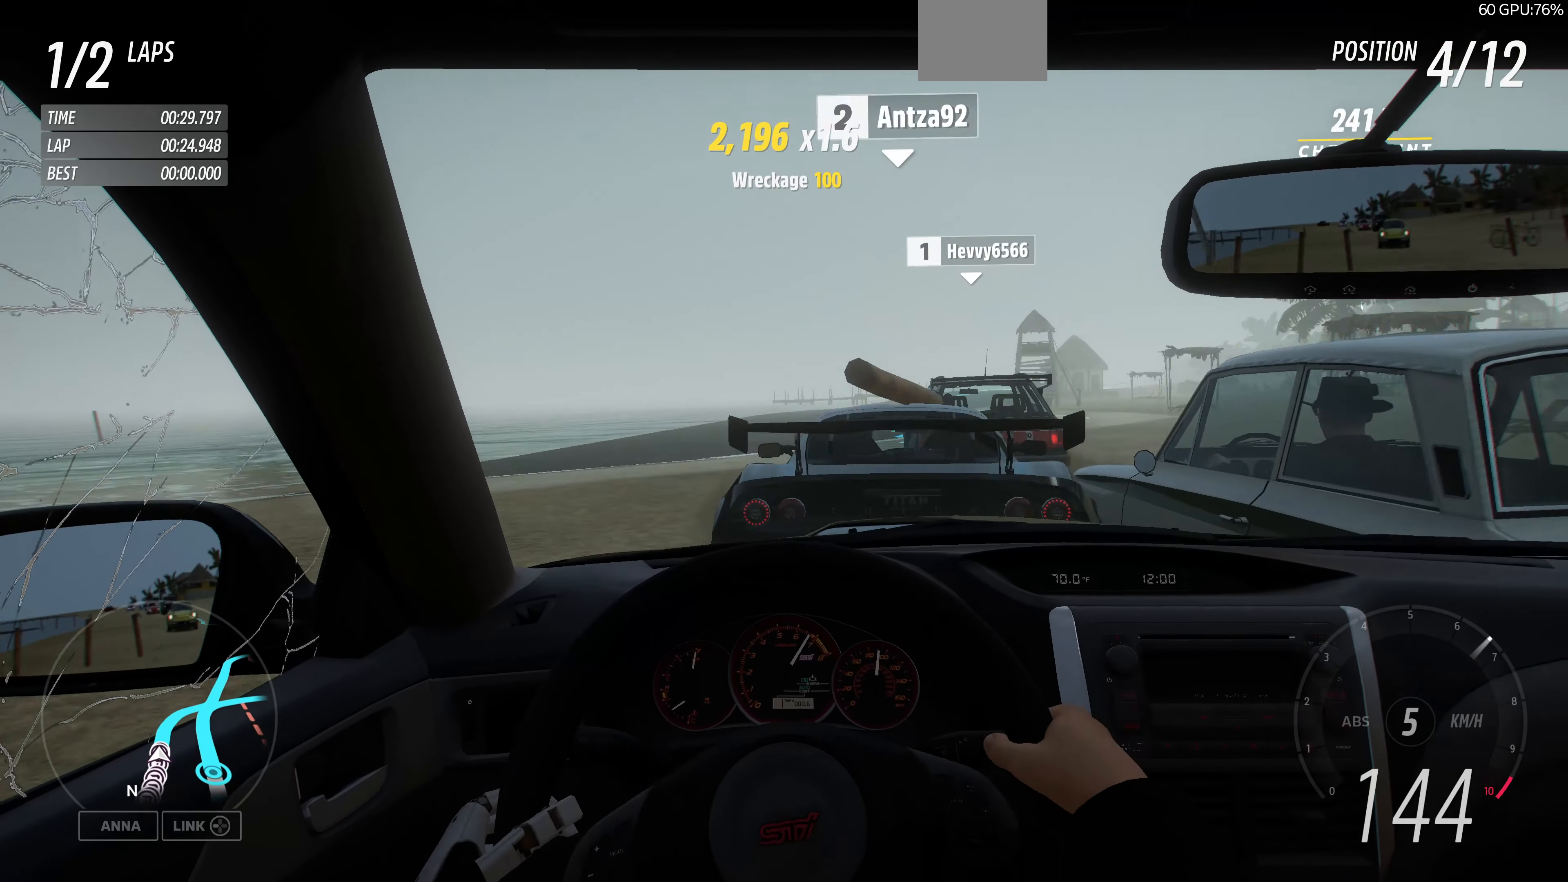
{"buttons": ["R2"], "left_stick": "up", "right_stick": "center", "events": [[267, "left_stick", "up-right"], [434, "left_stick", "up"], [500, "R2", "down"]]}
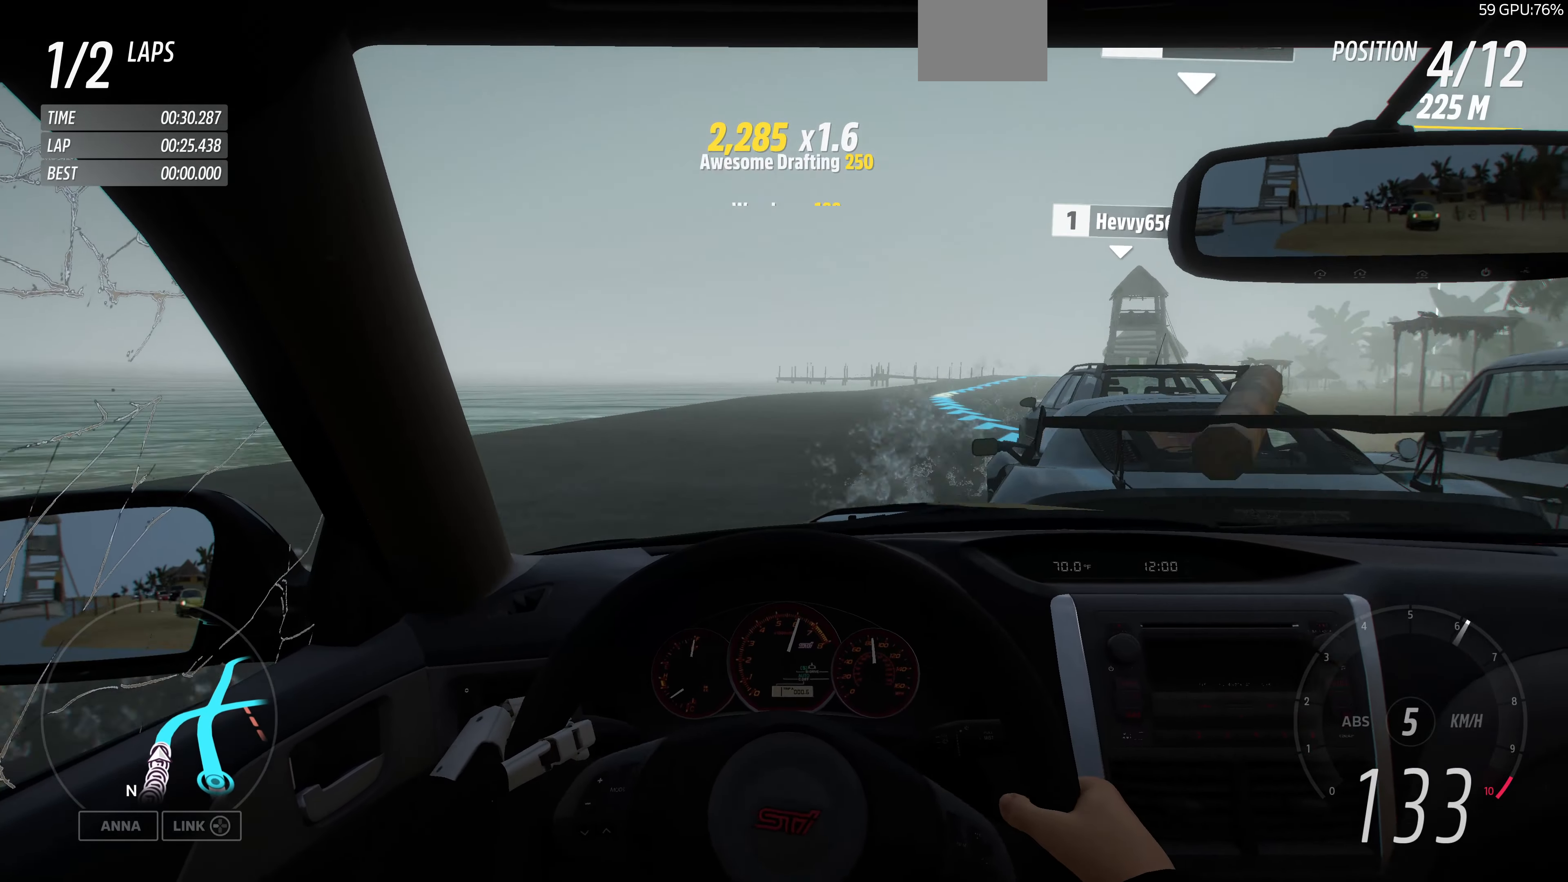
{"buttons": ["R2"], "left_stick": "up", "right_stick": "center", "events": [[67, "left_stick", "up-right"], [400, "left_stick", "up"]]}
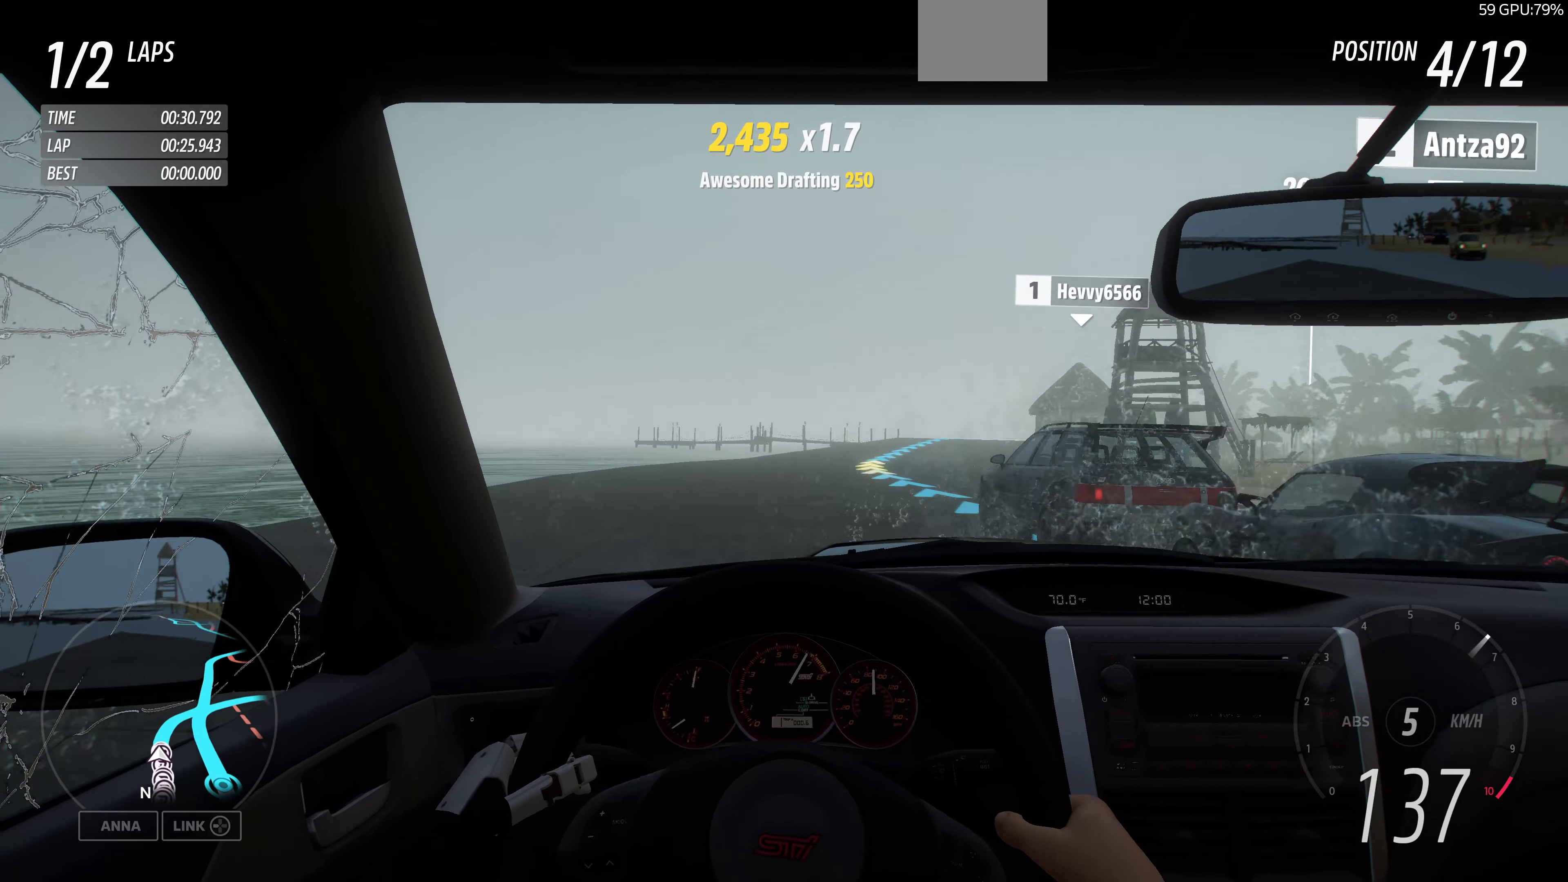
{"buttons": ["R2"], "left_stick": "up", "right_stick": "center", "events": []}
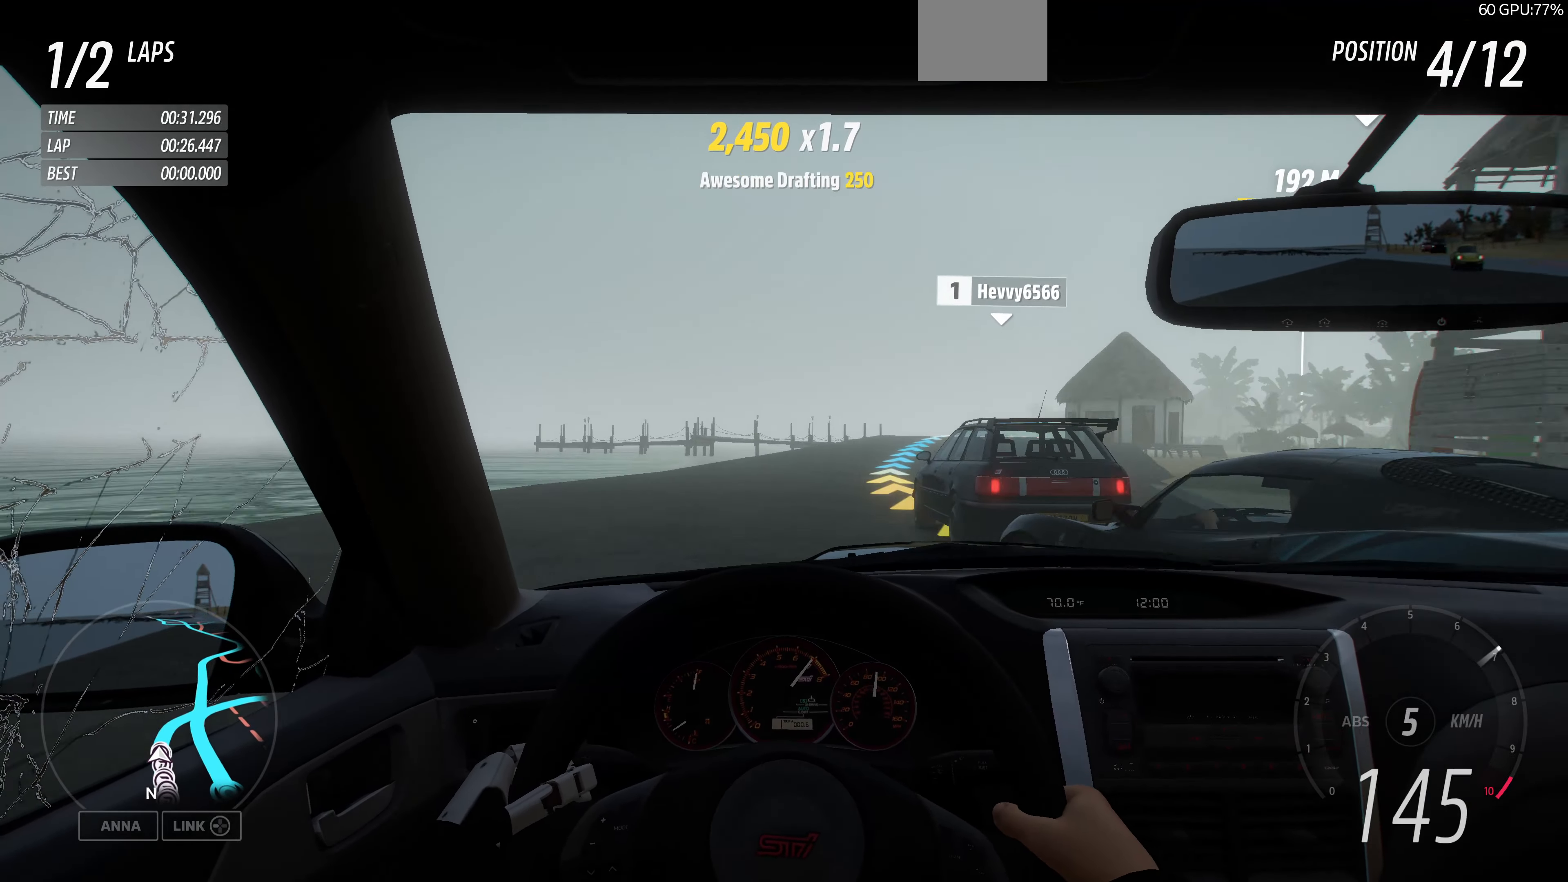
{"buttons": [], "left_stick": "up-right", "right_stick": "center", "events": [[34, "left_stick", "up-right"], [100, "R2", "up"]]}